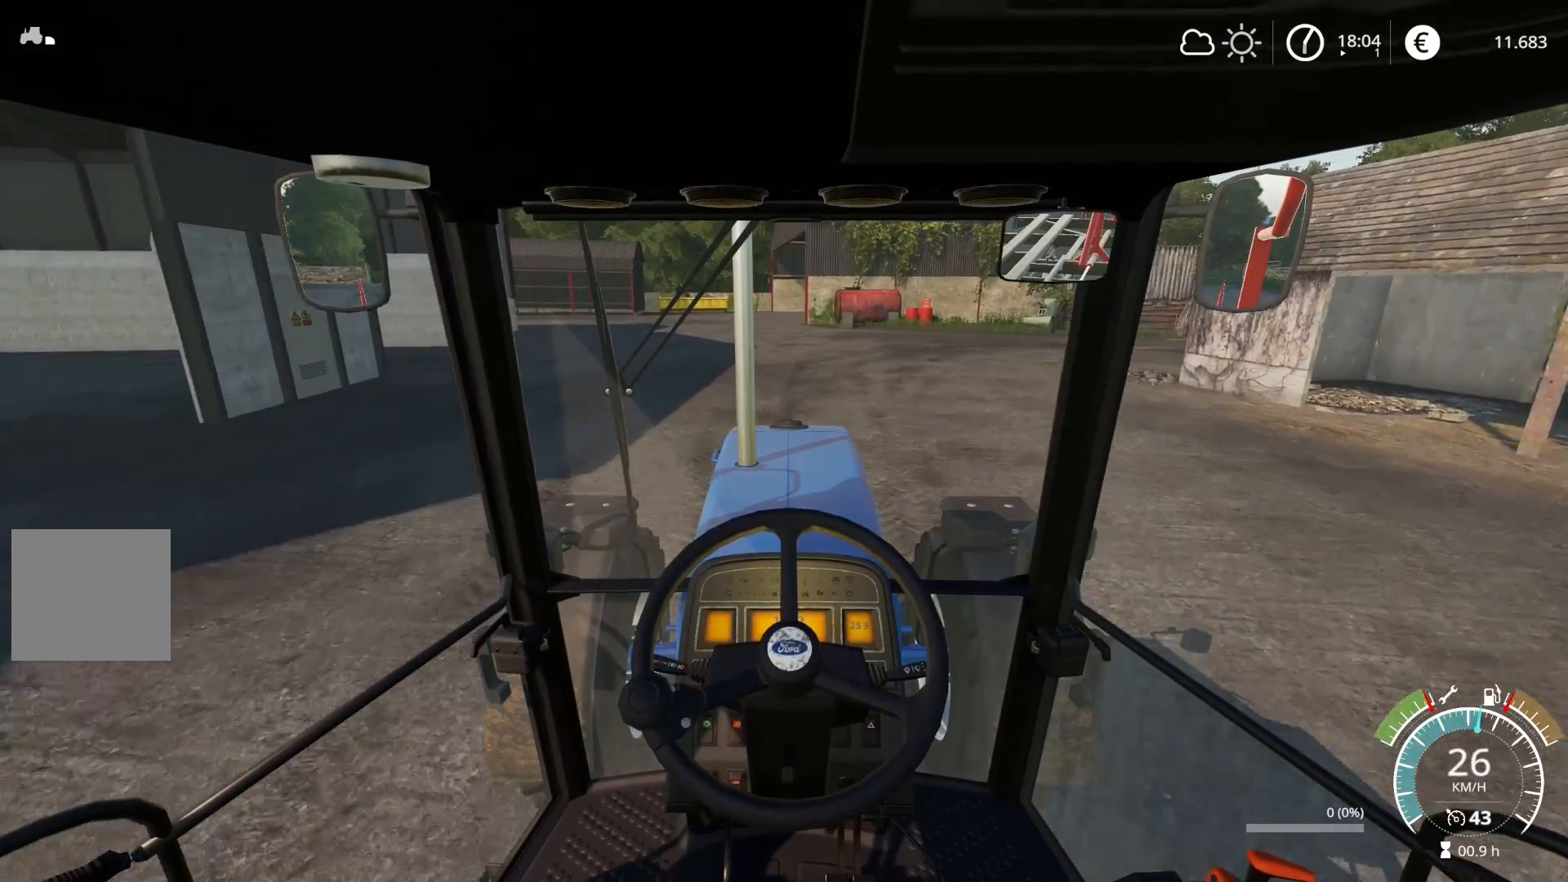
Gameplay with a controller (Xbox layout); each line is a JSON object with the inputs held at the frame after it. "events" lists button and stick changes between this image and that frame as [ms after this image, input, new state], when the widget could be followed in between.
{"buttons": ["R2"], "left_stick": "center", "right_stick": "center", "events": []}
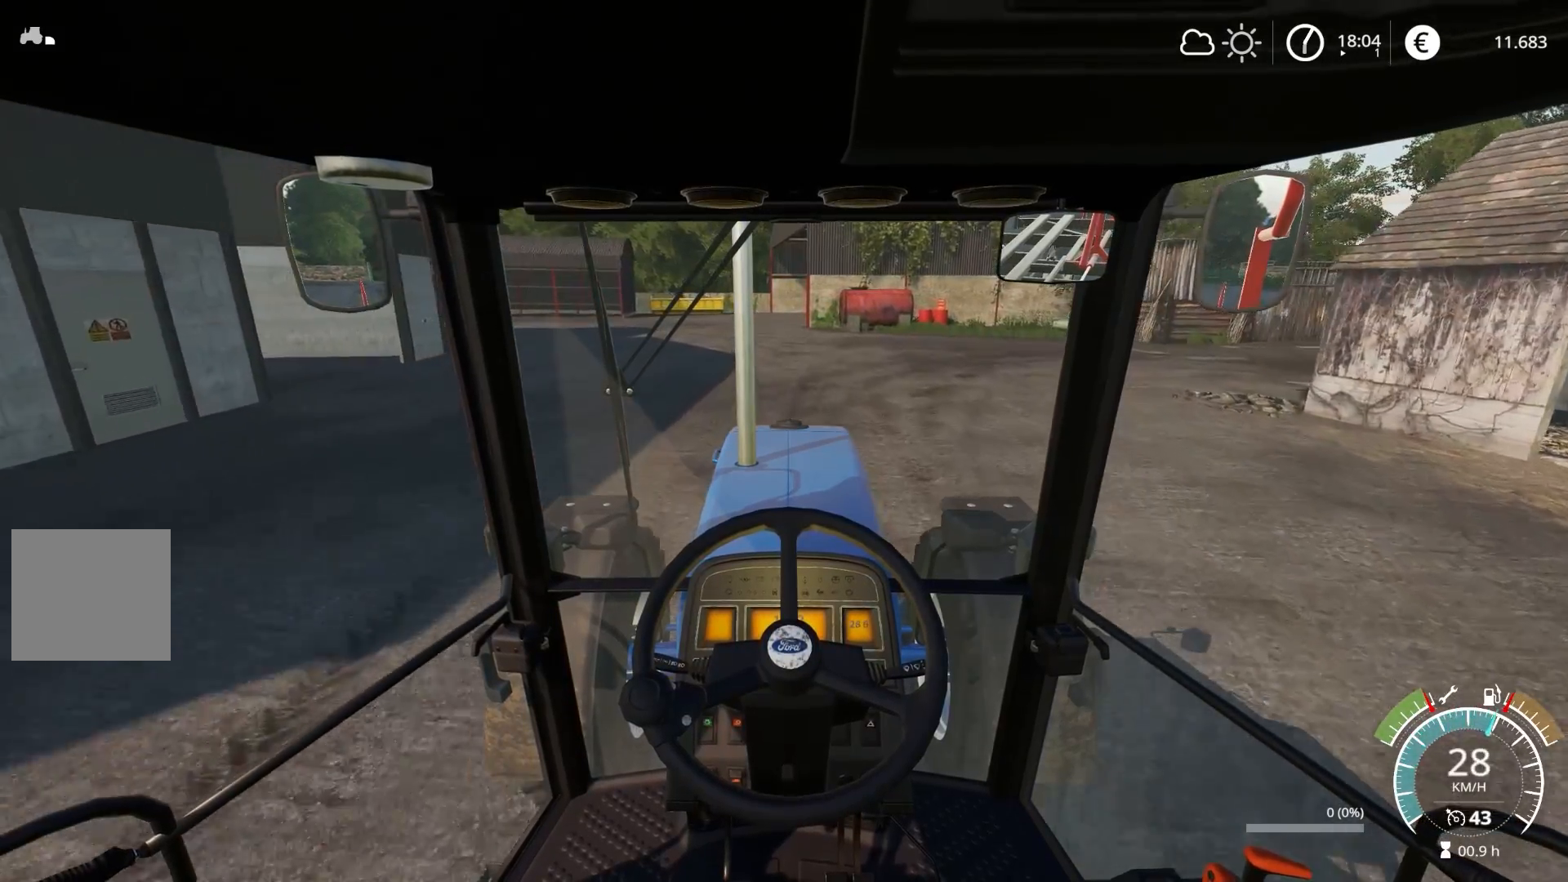
{"buttons": ["R2"], "left_stick": "right", "right_stick": "center", "events": [[467, "left_stick", "right"]]}
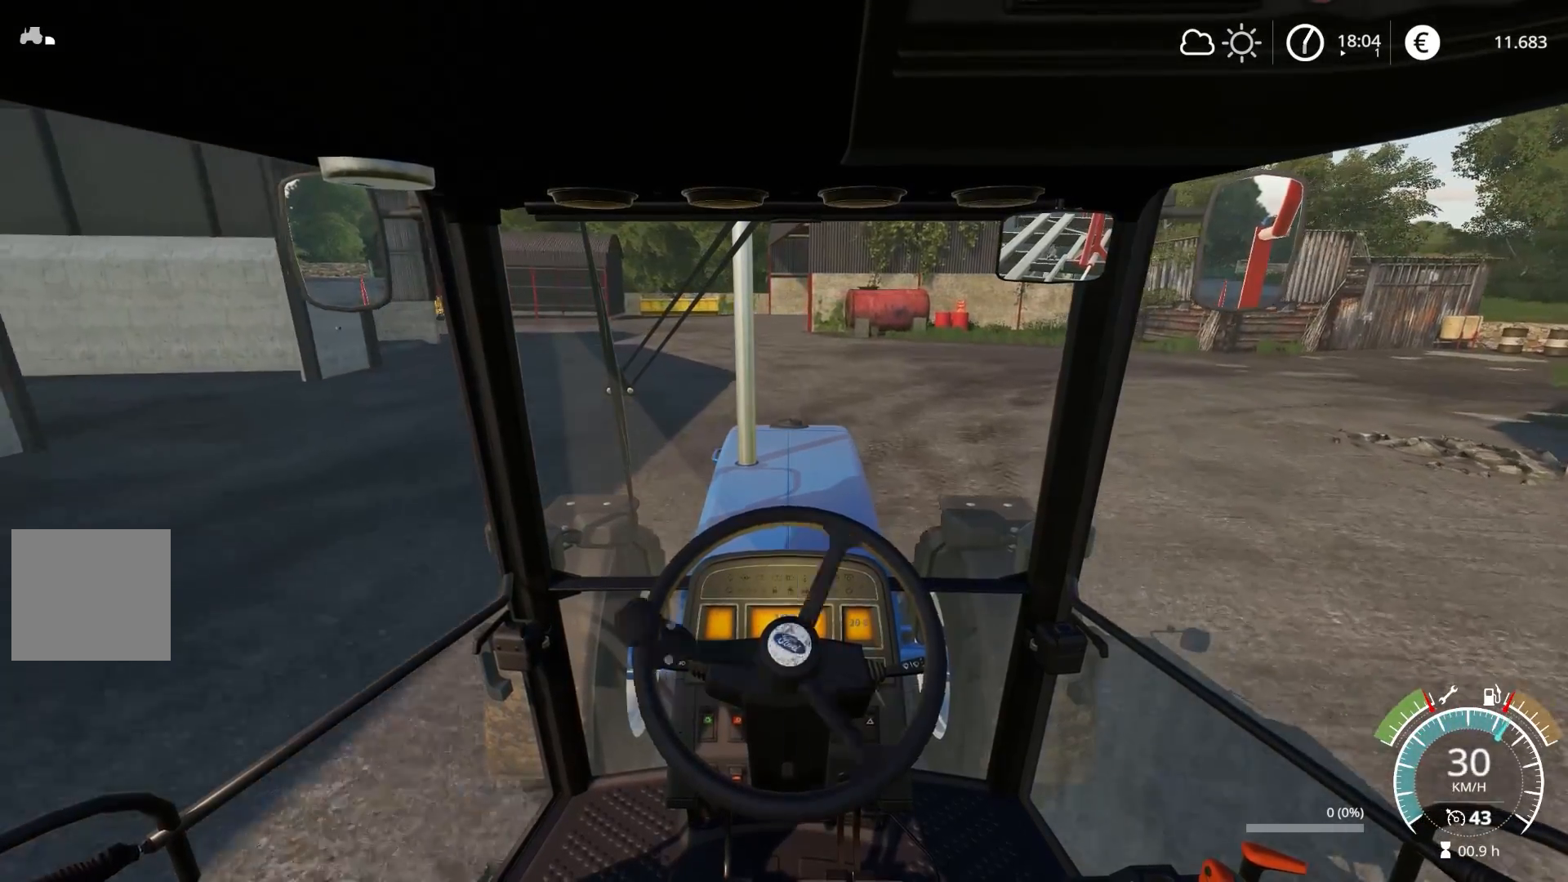
{"buttons": ["R2"], "left_stick": "right", "right_stick": "center", "events": []}
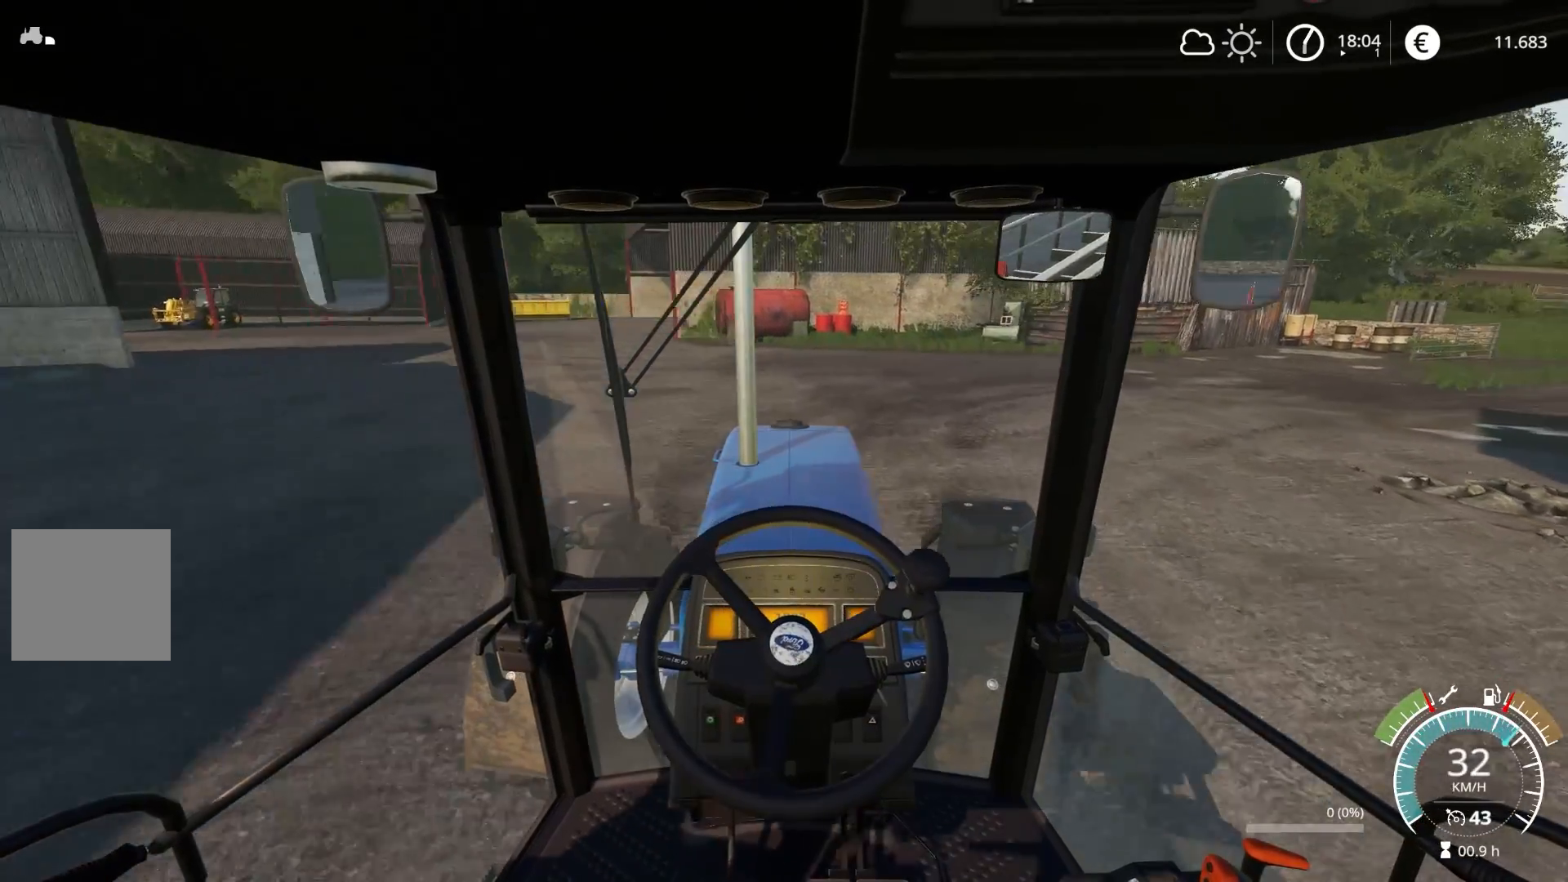
{"buttons": ["R2"], "left_stick": "right", "right_stick": "center", "events": []}
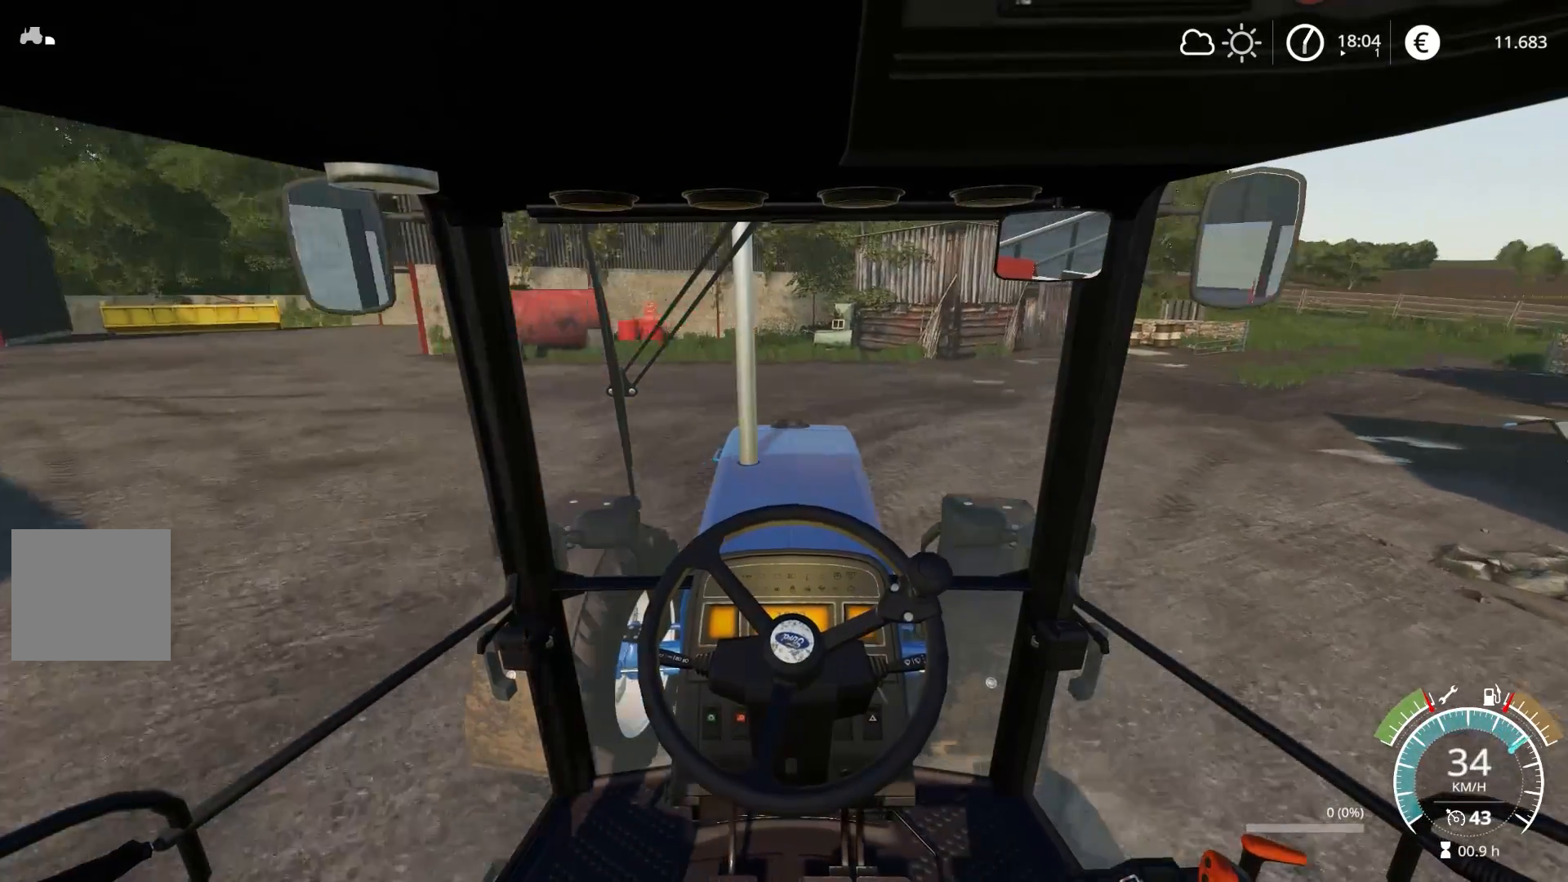
{"buttons": ["R2"], "left_stick": "right", "right_stick": "center", "events": []}
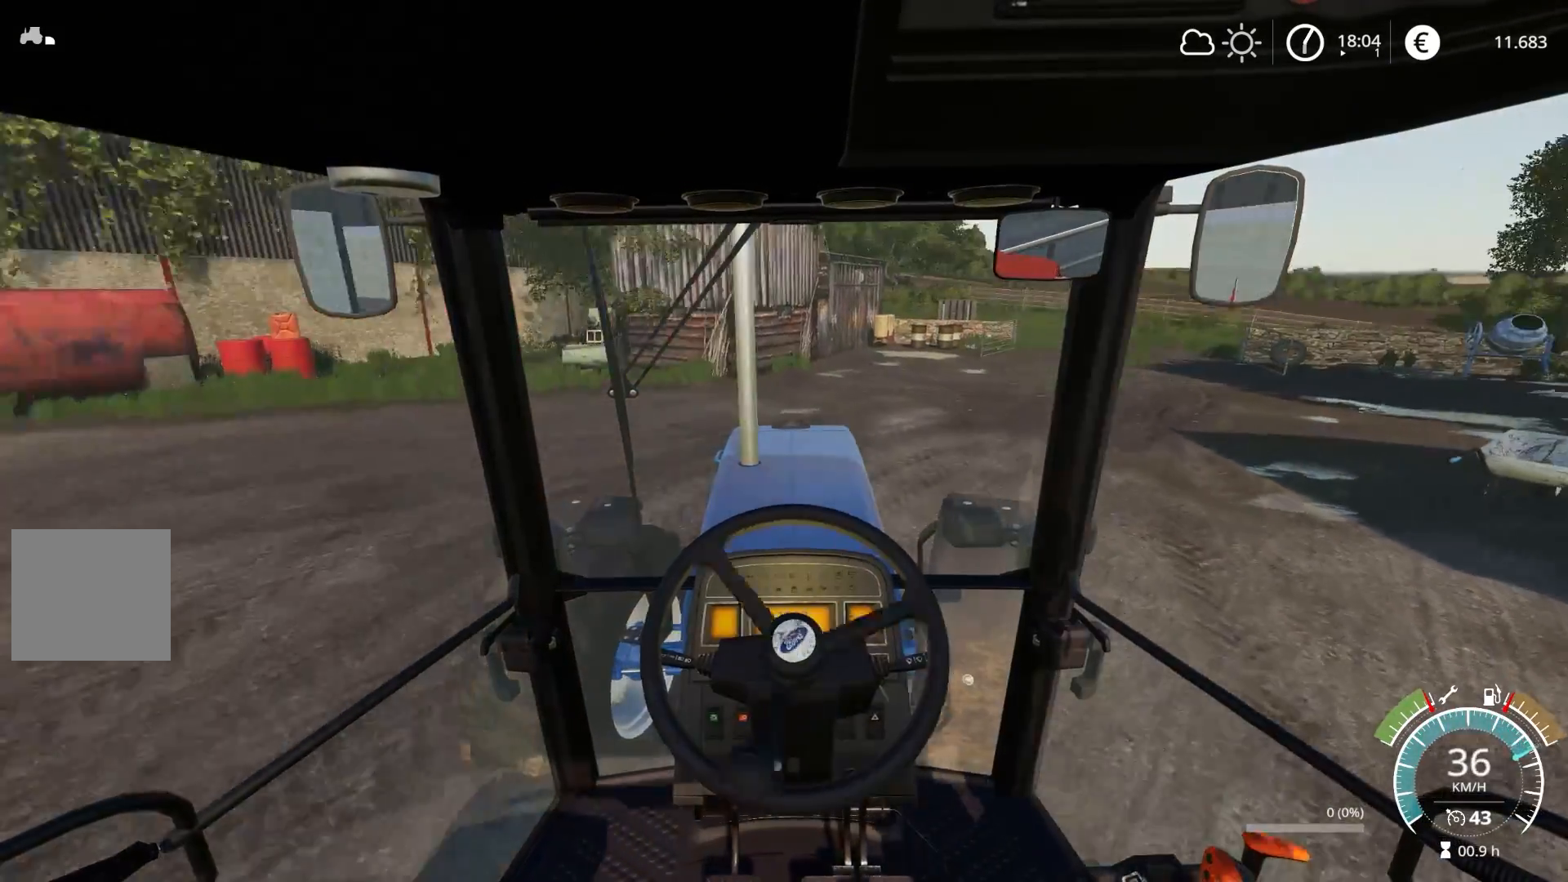
{"buttons": ["R2"], "left_stick": "center", "right_stick": "center", "events": [[250, "left_stick", "center"]]}
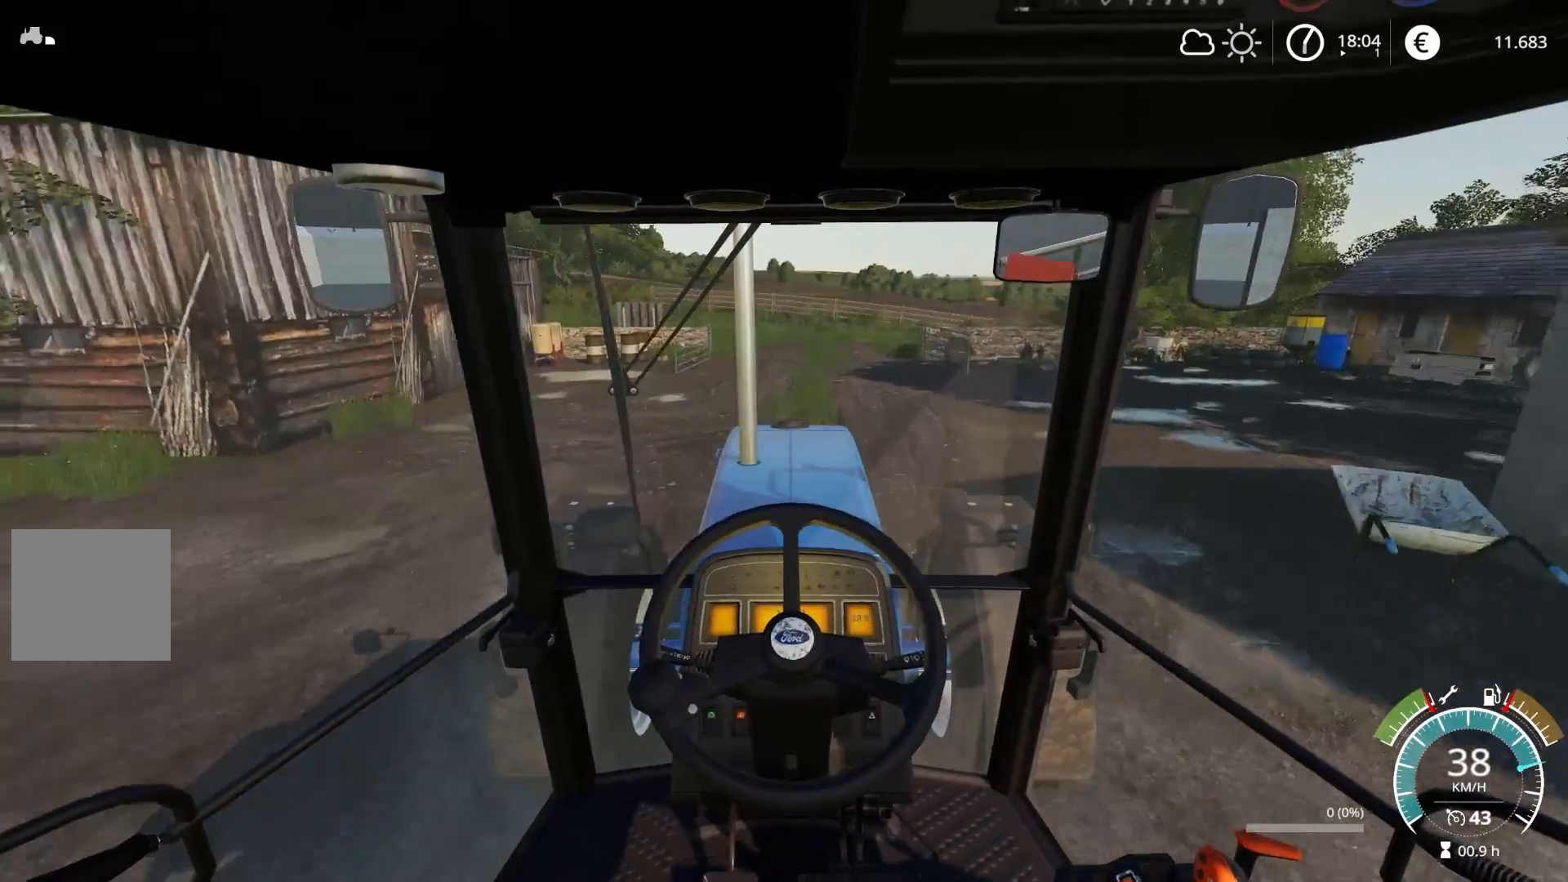
{"buttons": ["R2"], "left_stick": "right", "right_stick": "center", "events": [[483, "left_stick", "right"]]}
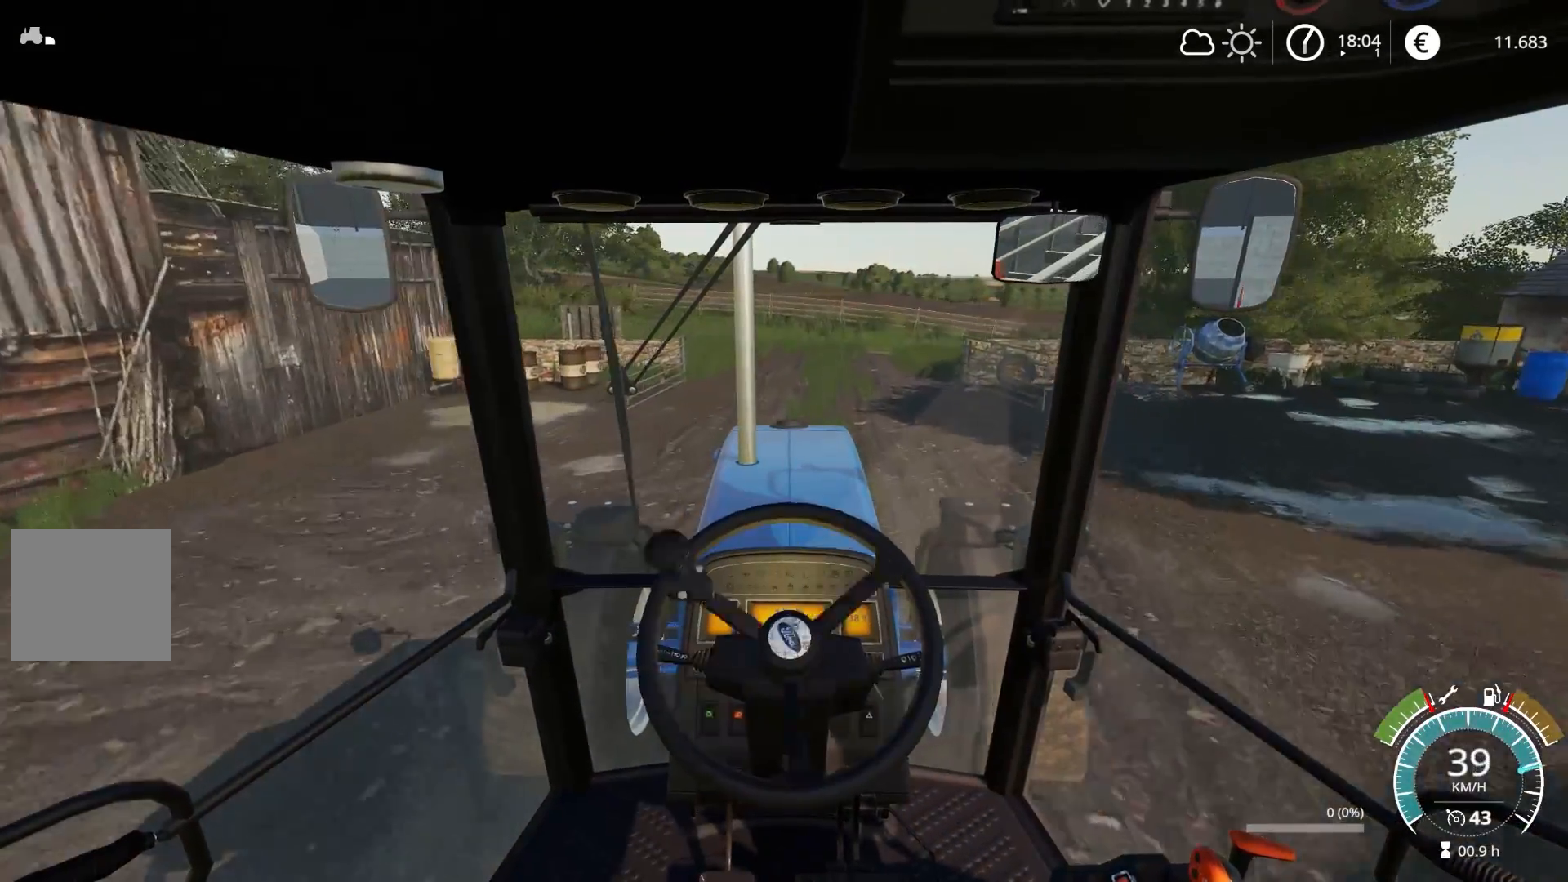
{"buttons": ["R2"], "left_stick": "center", "right_stick": "center", "events": [[133, "left_stick", "center"]]}
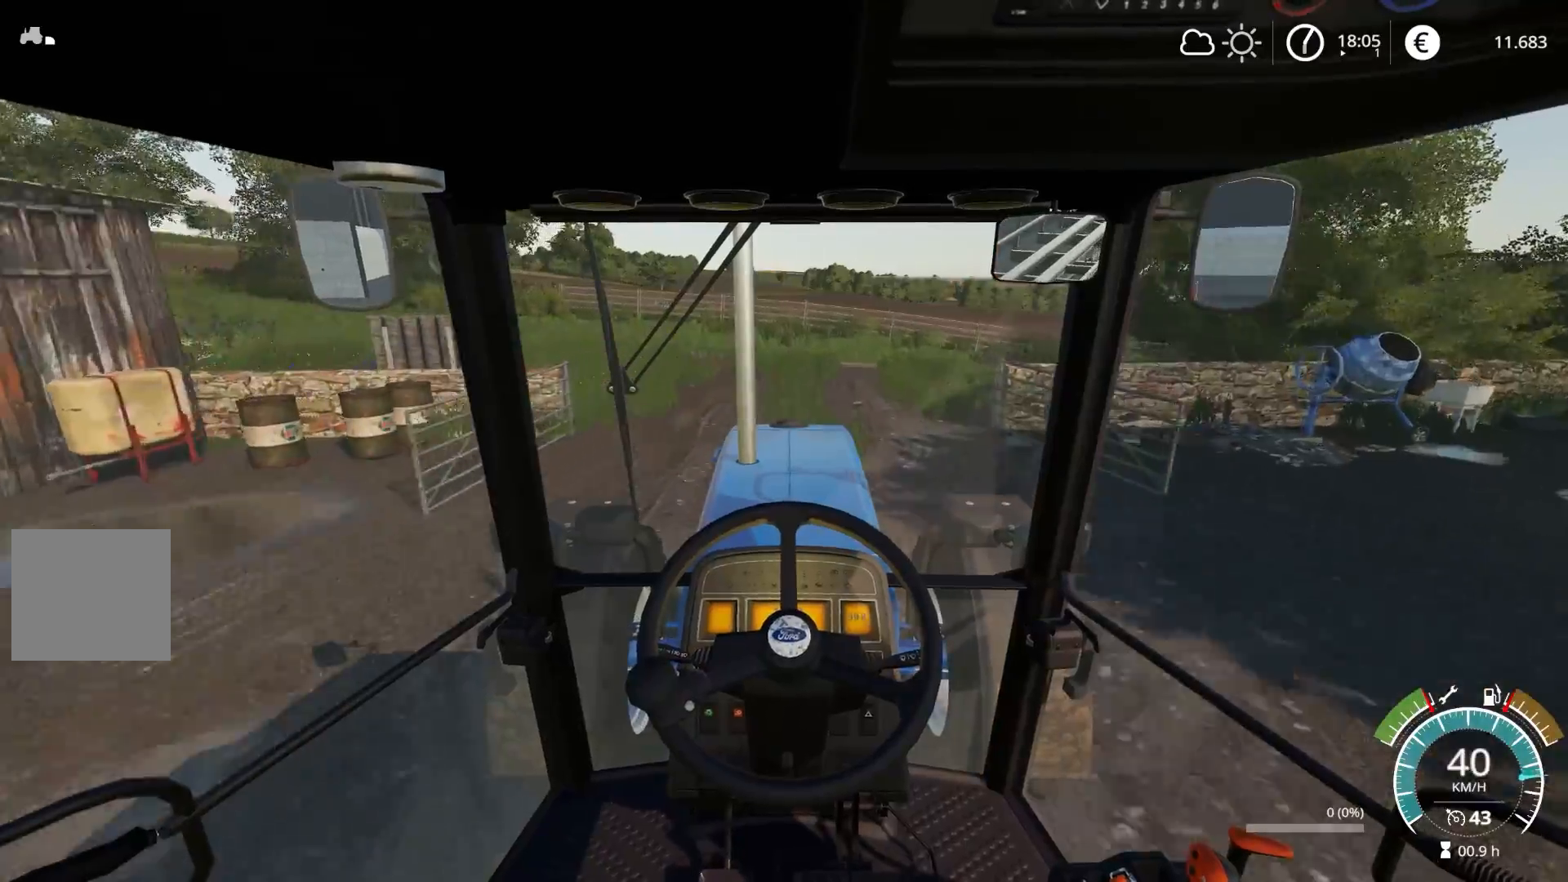
{"buttons": ["R2"], "left_stick": "center", "right_stick": "center", "events": []}
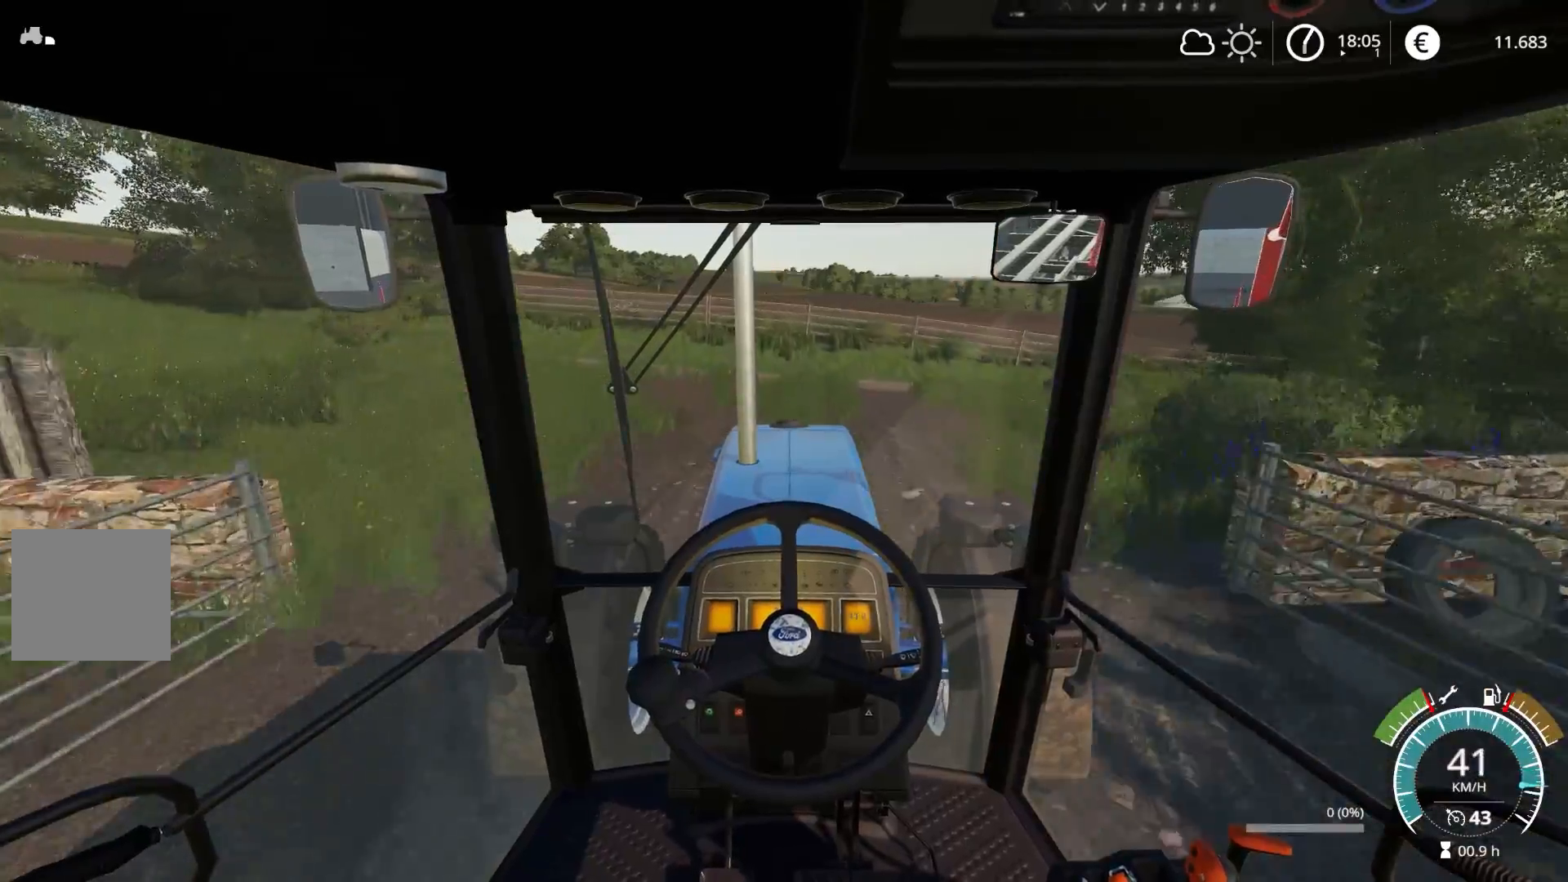
{"buttons": ["R2"], "left_stick": "left", "right_stick": "center", "events": [[183, "left_stick", "left"]]}
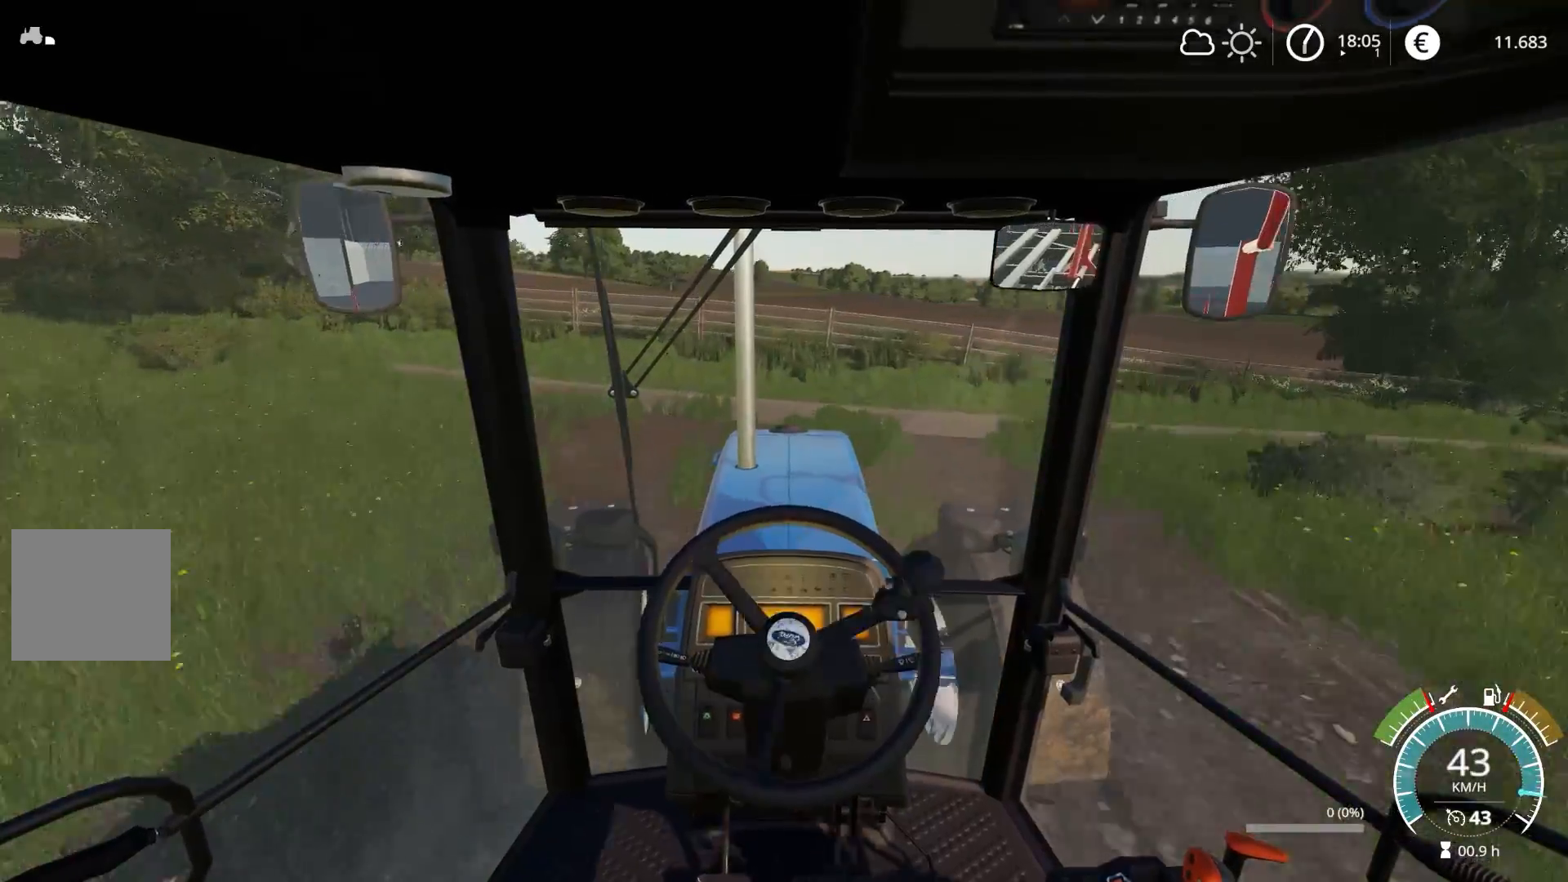
{"buttons": ["R2"], "left_stick": "left", "right_stick": "center", "events": []}
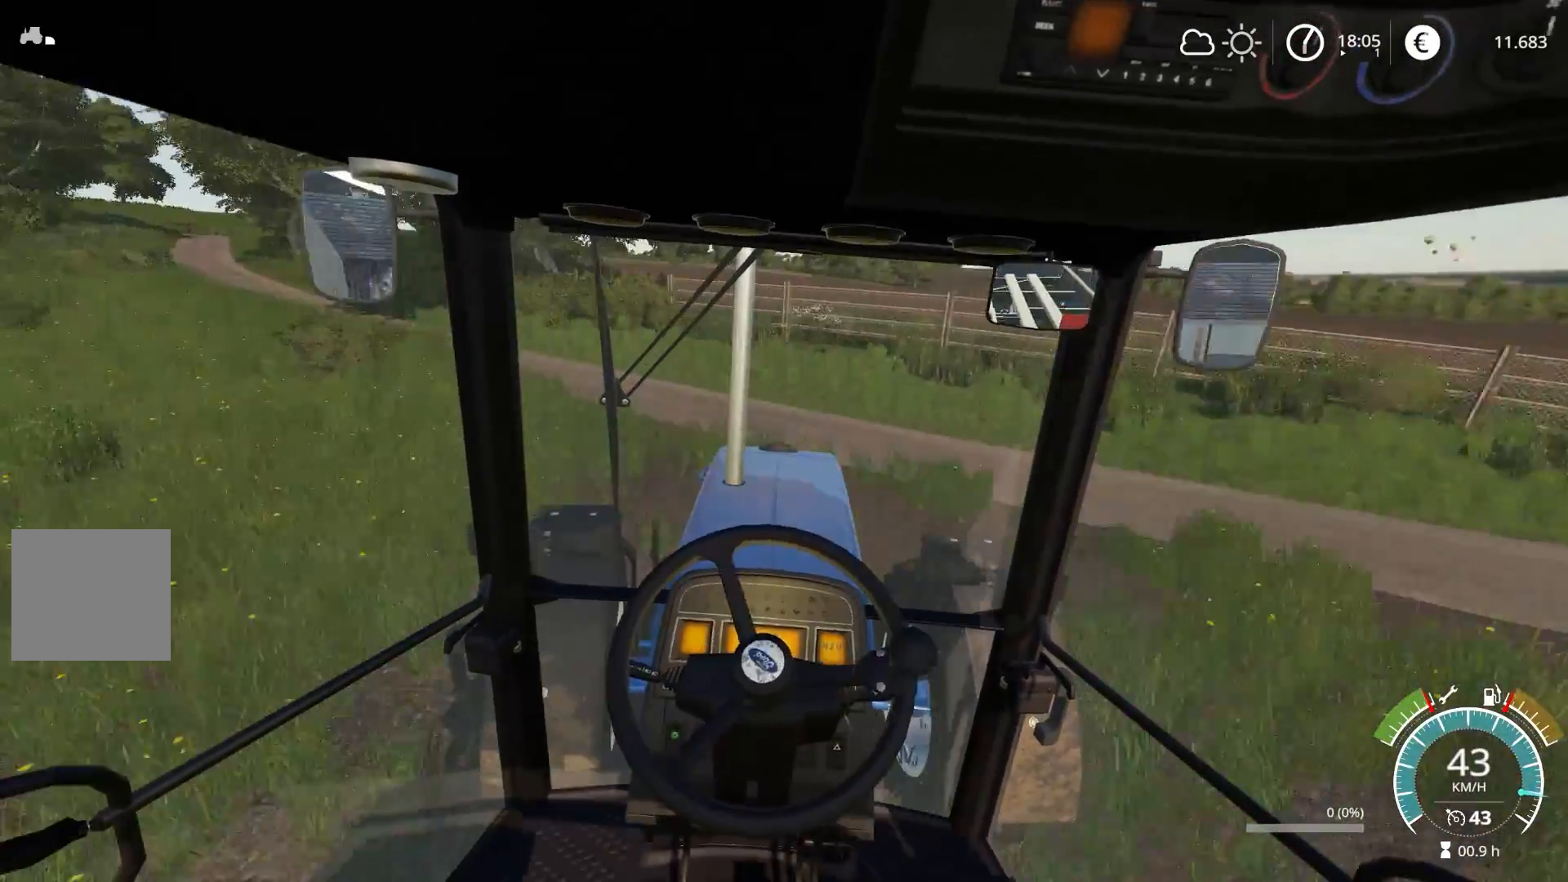
{"buttons": ["R2"], "left_stick": "left", "right_stick": "center", "events": [[33, "left_stick", "center"], [167, "left_stick", "left"]]}
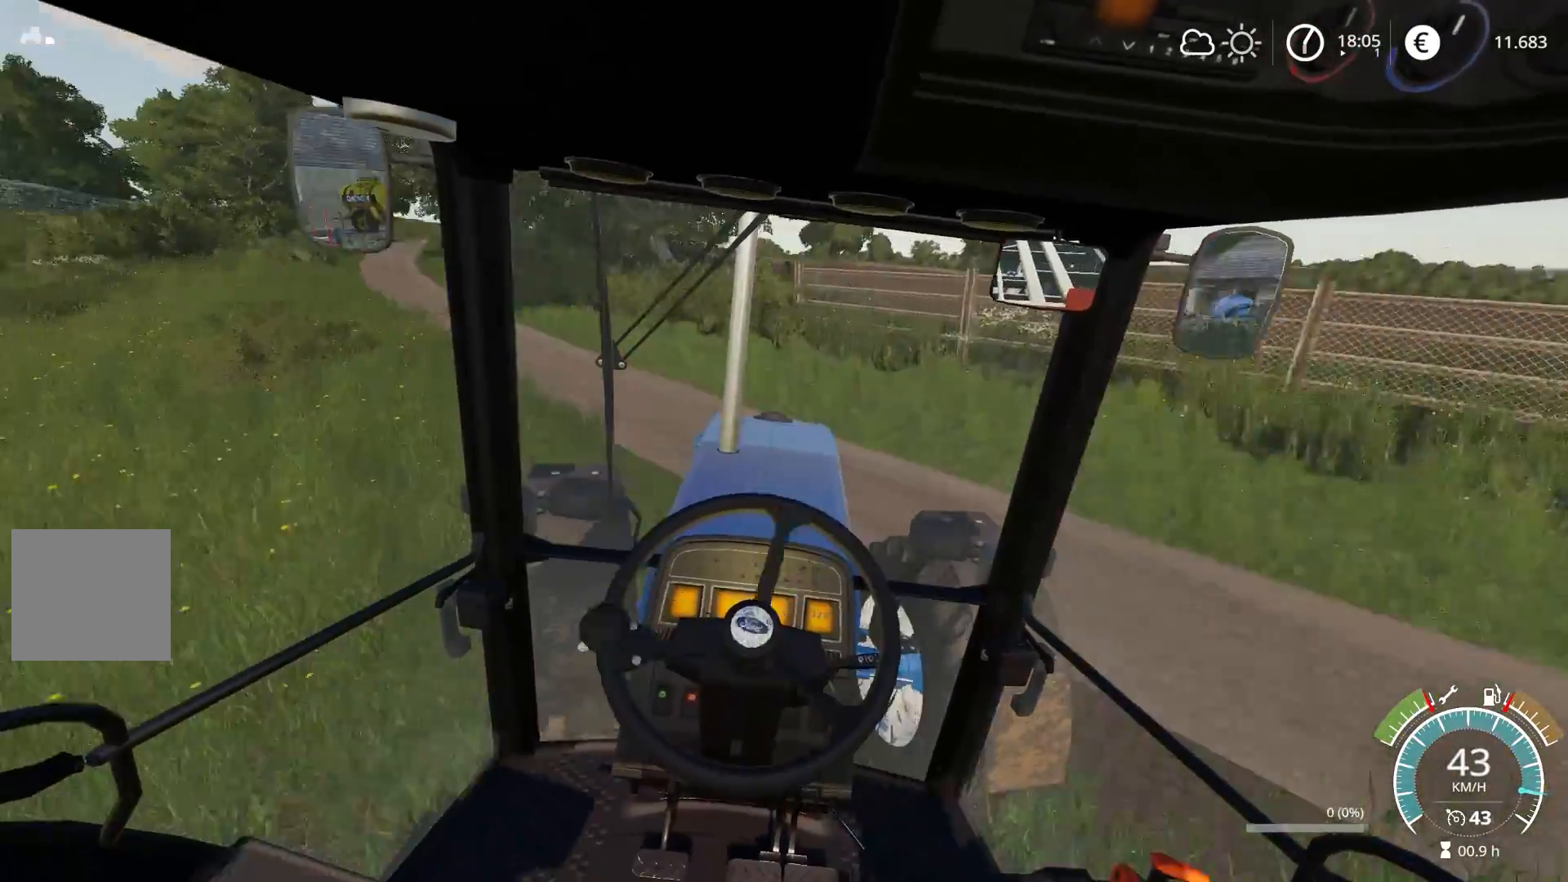
{"buttons": ["R2"], "left_stick": "center", "right_stick": "center", "events": [[100, "left_stick", "center"], [217, "left_stick", "left"], [417, "left_stick", "center"]]}
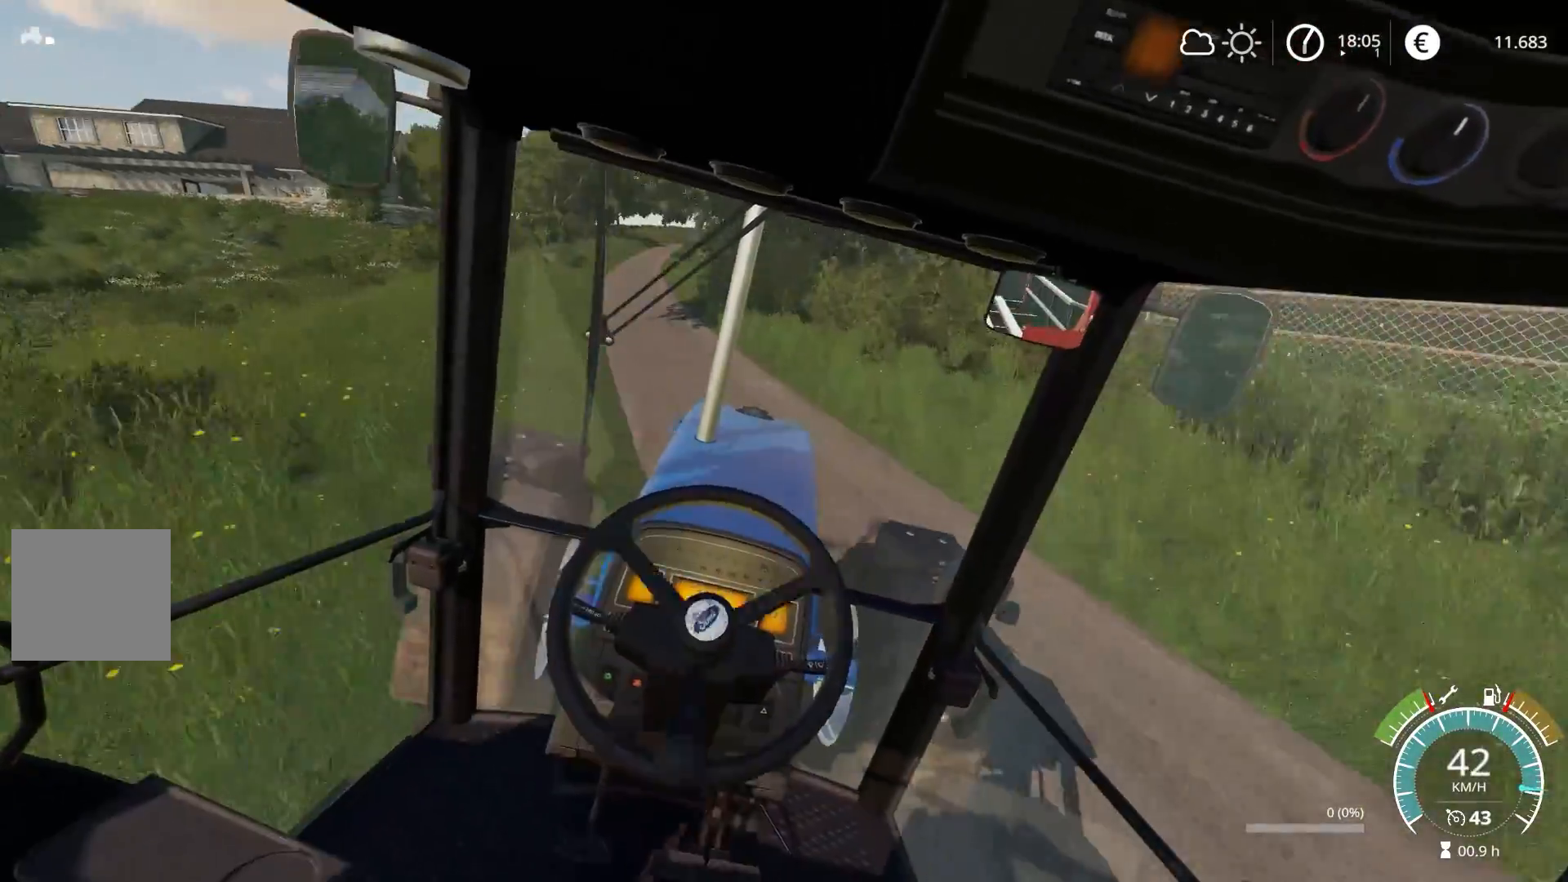
{"buttons": ["R2"], "left_stick": "left", "right_stick": "center", "events": [[50, "left_stick", "left"], [200, "left_stick", "center"], [283, "left_stick", "left"]]}
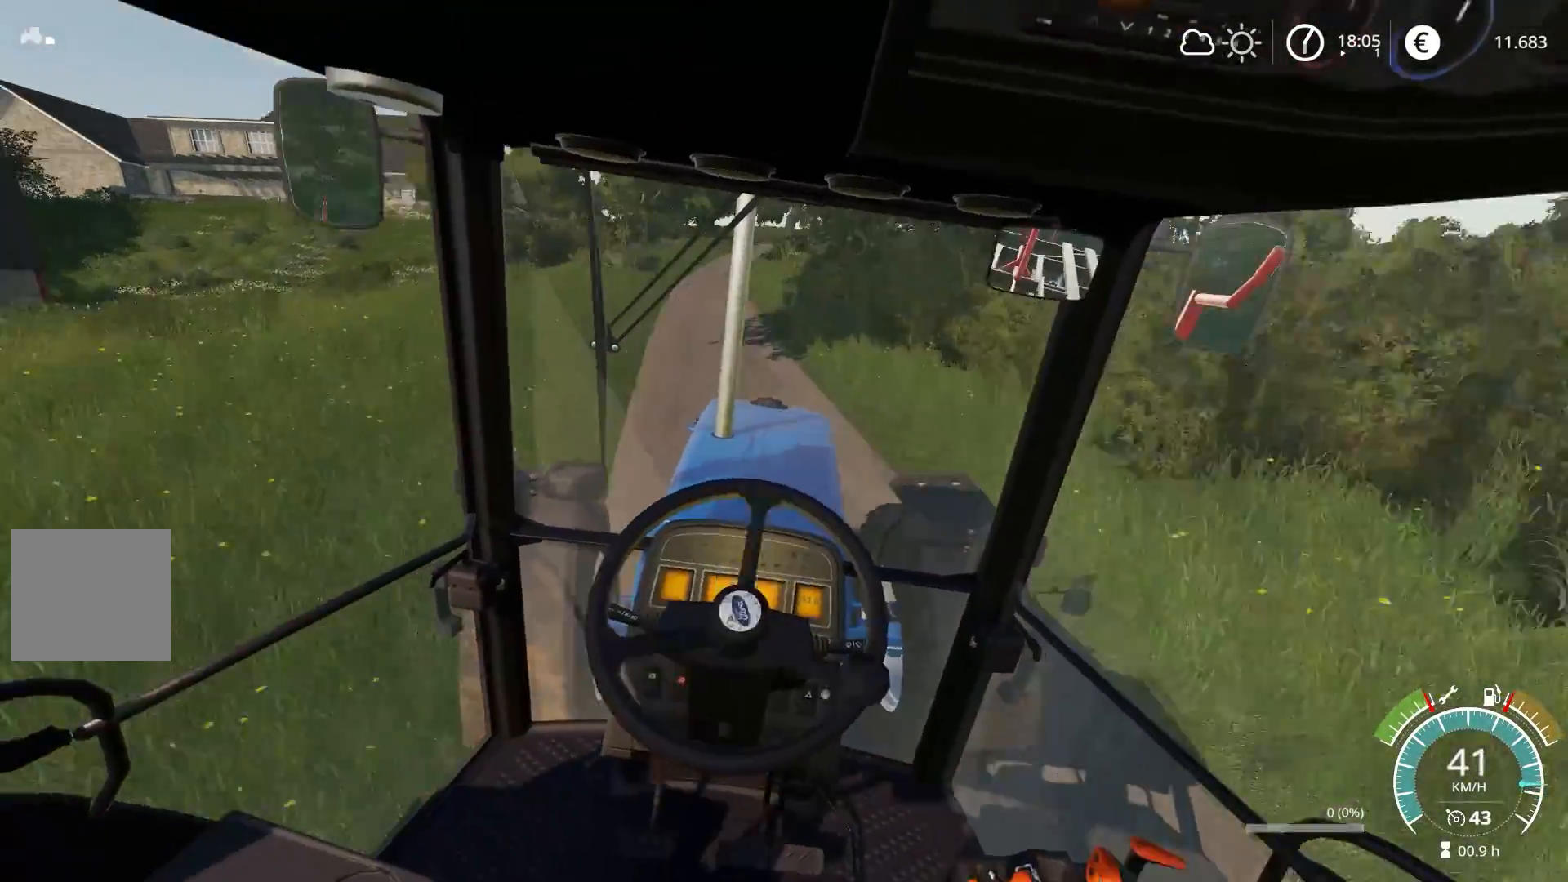
{"buttons": ["R2"], "left_stick": "center", "right_stick": "center", "events": [[100, "left_stick", "center"]]}
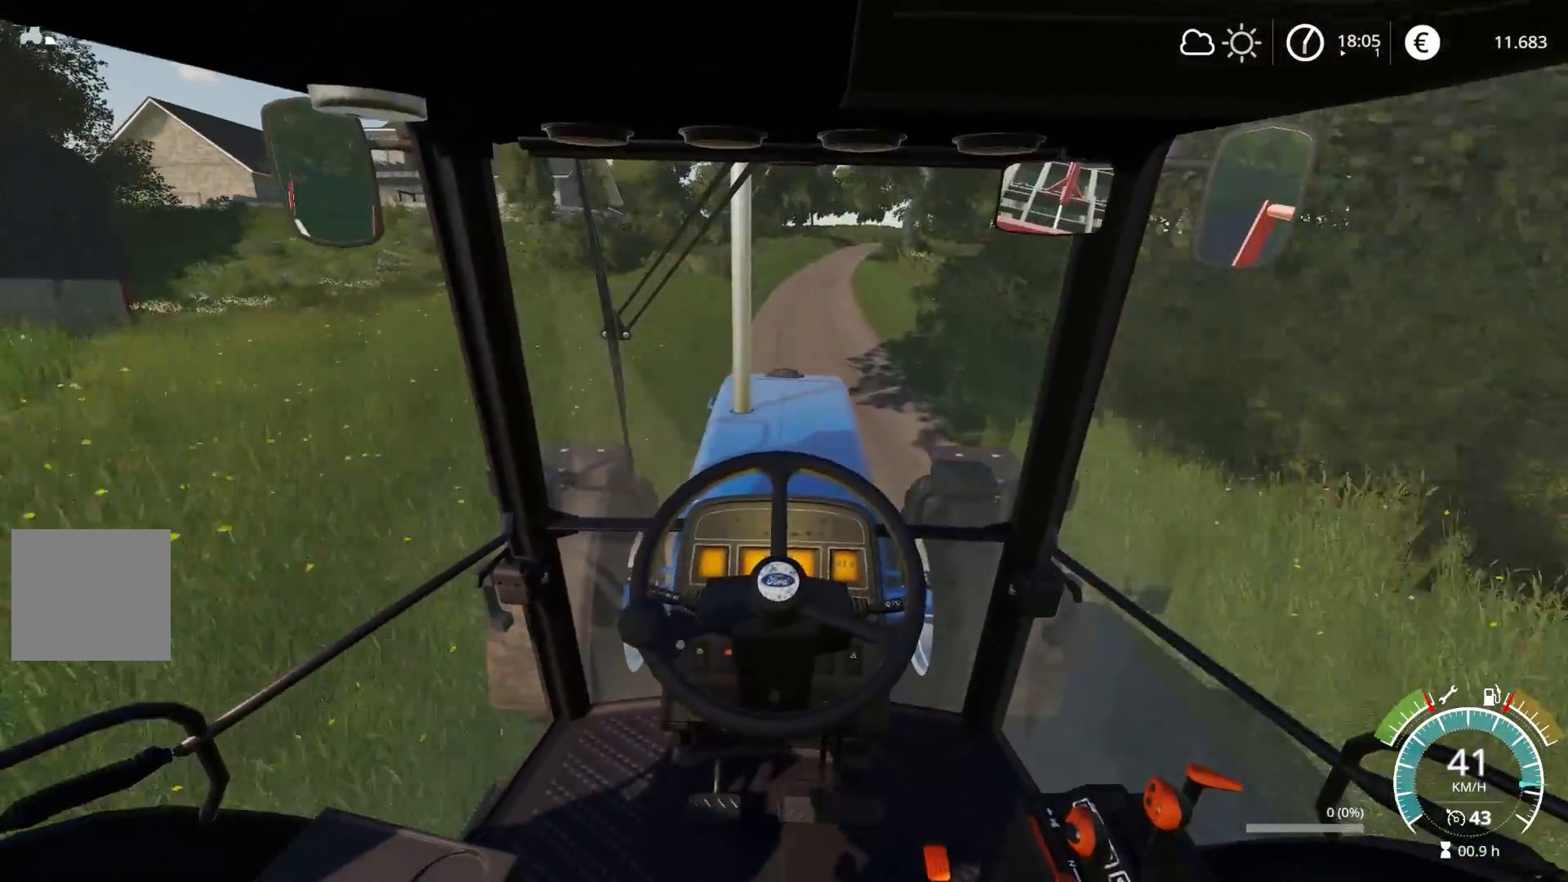
{"buttons": ["R2"], "left_stick": "center", "right_stick": "center", "events": [[50, "left_stick", "right"], [150, "left_stick", "center"]]}
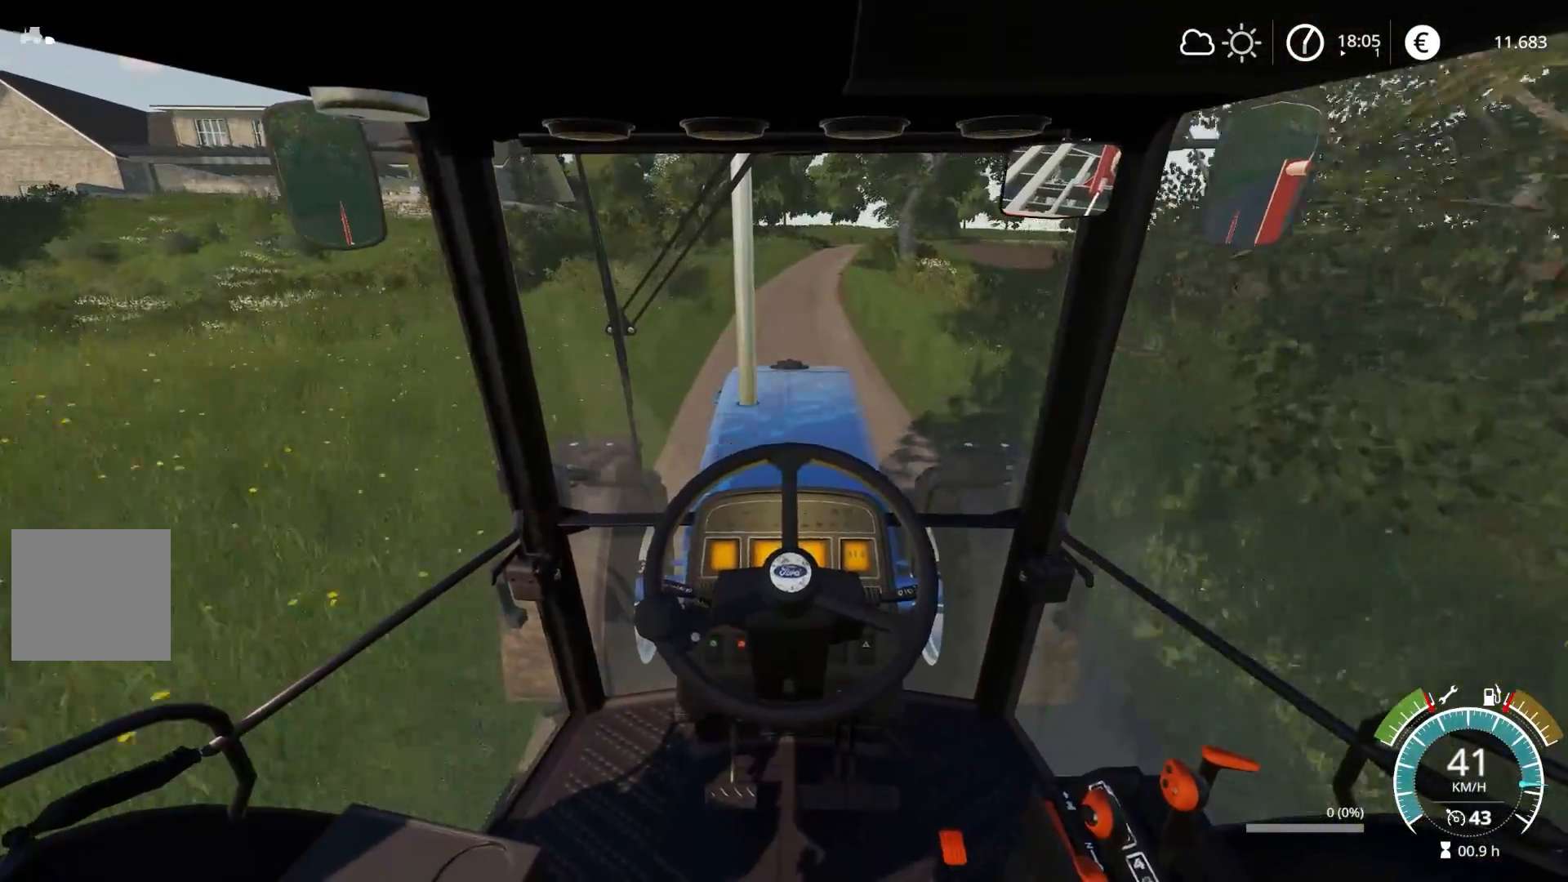
{"buttons": ["R2"], "left_stick": "center", "right_stick": "center", "events": [[33, "left_stick", "left"], [183, "left_stick", "center"]]}
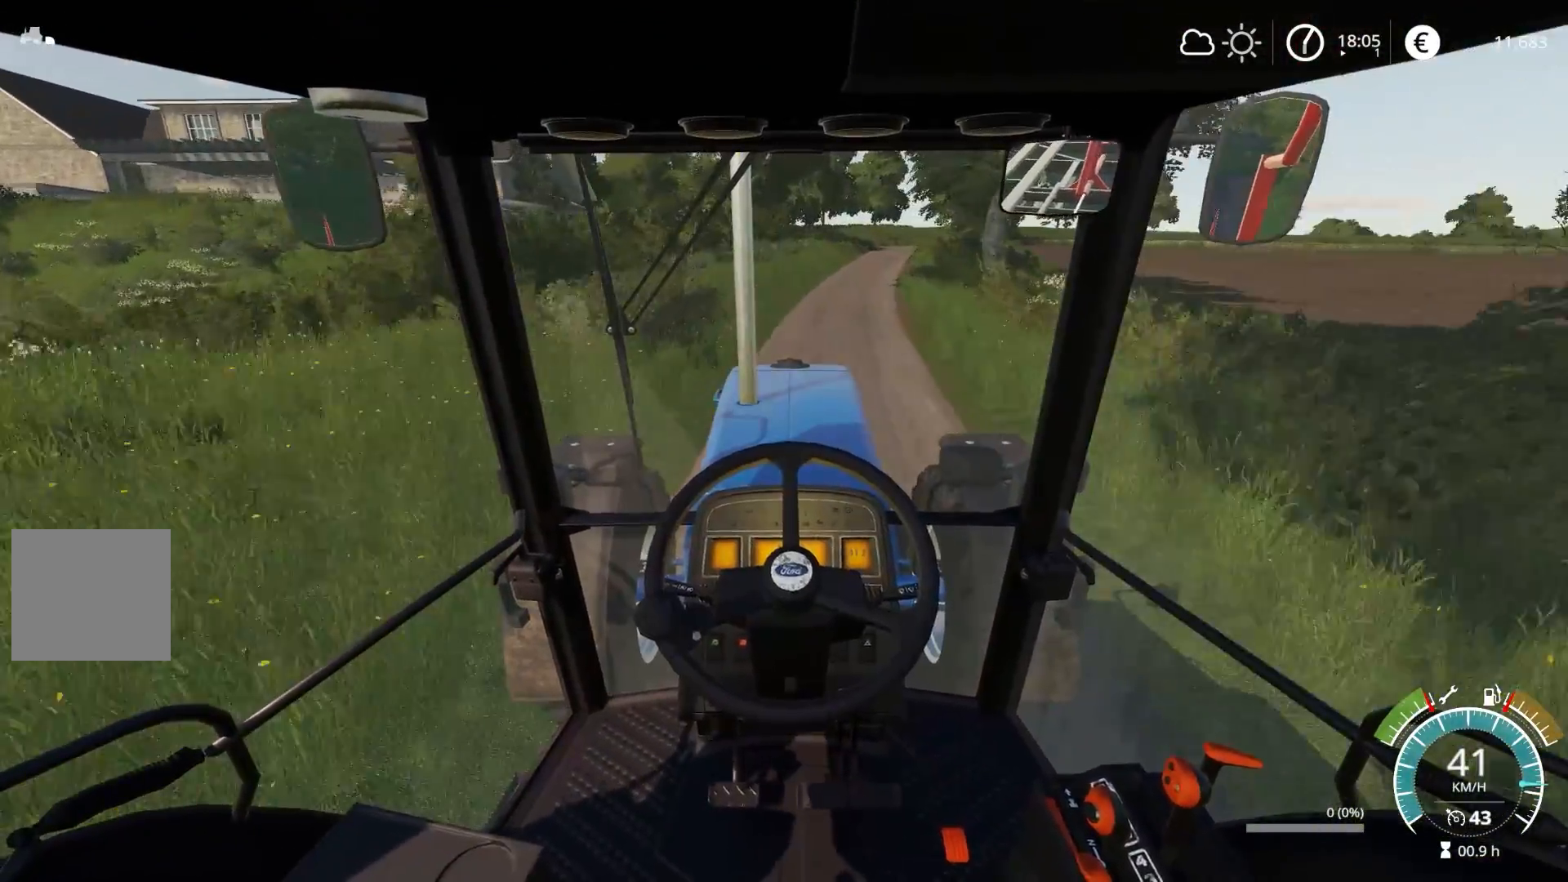
{"buttons": ["R2"], "left_stick": "center", "right_stick": "center", "events": [[117, "left_stick", "right"], [283, "left_stick", "center"]]}
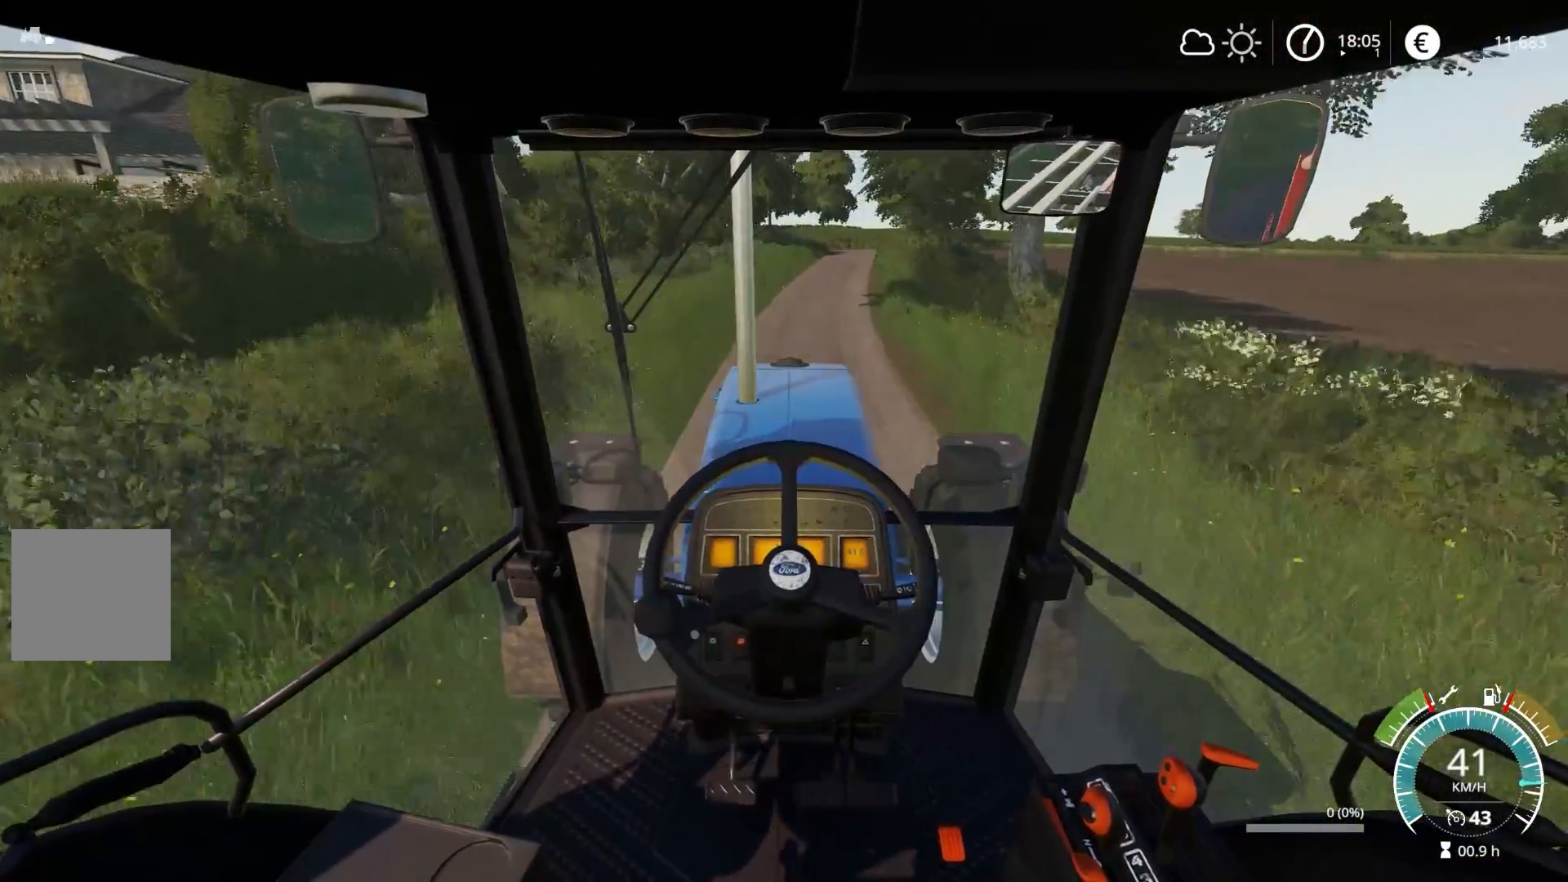
{"buttons": ["R2"], "left_stick": "right", "right_stick": "center", "events": [[33, "left_stick", "right"], [167, "left_stick", "center"], [433, "left_stick", "right"]]}
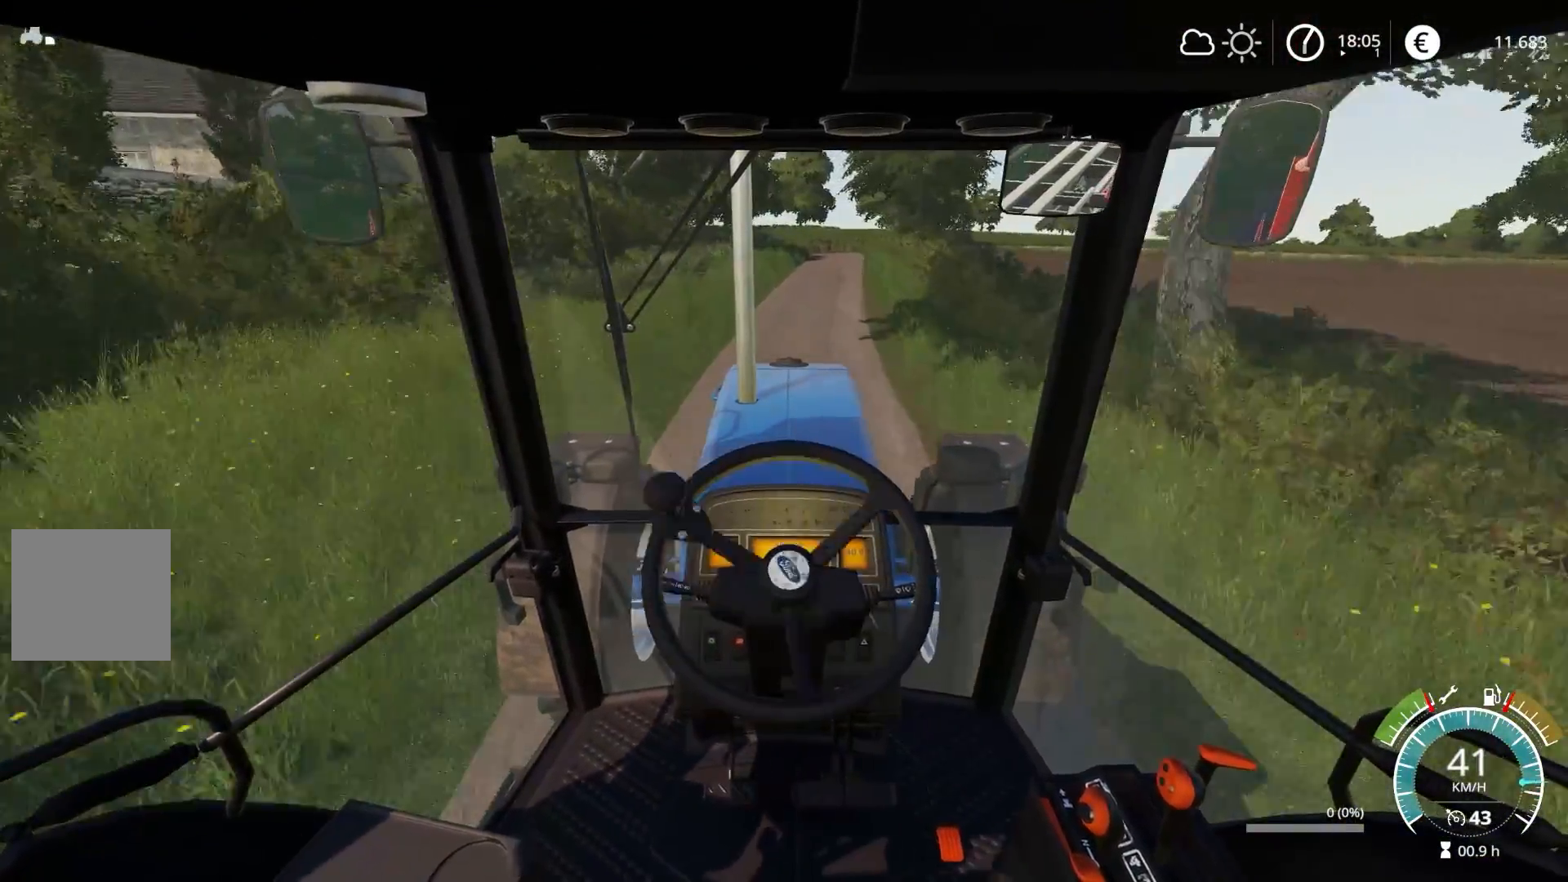
{"buttons": ["R2"], "left_stick": "center", "right_stick": "center", "events": [[133, "left_stick", "center"]]}
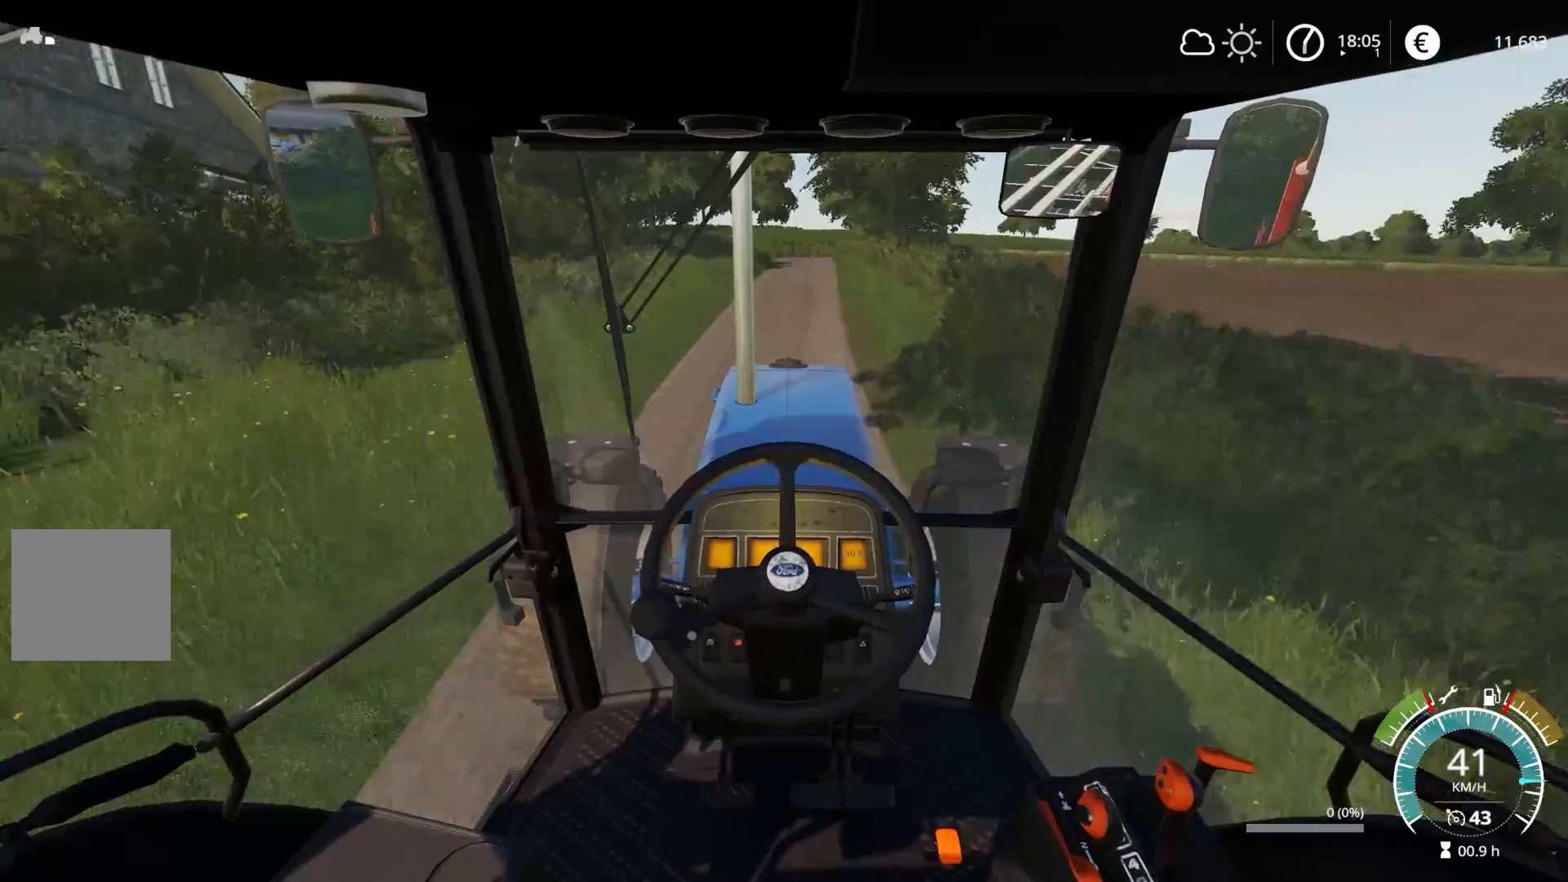
{"buttons": ["R2"], "left_stick": "center", "right_stick": "center", "events": []}
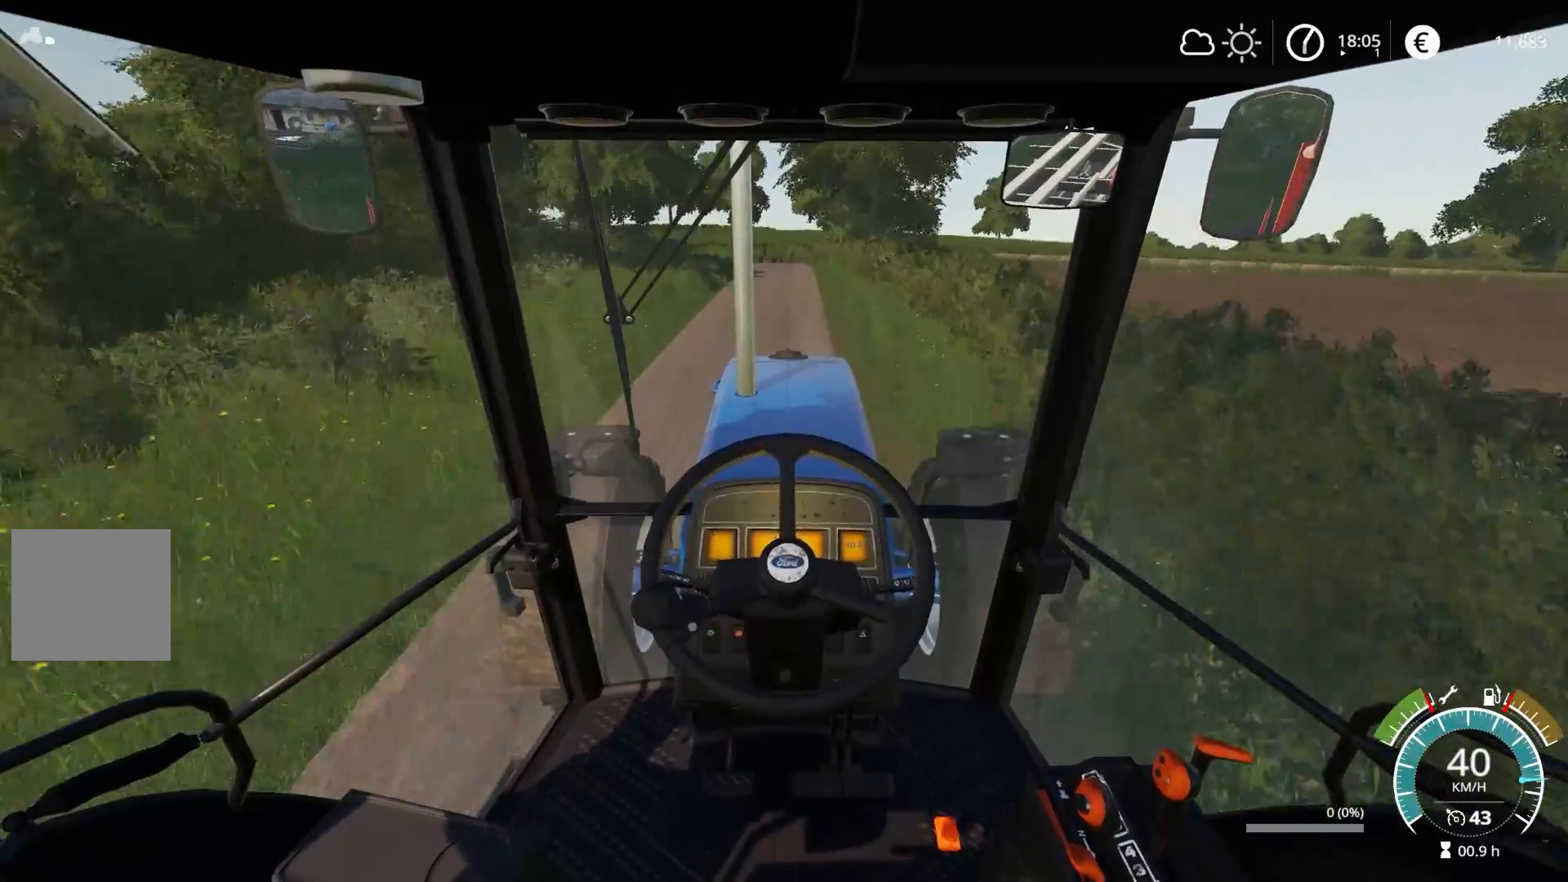
{"buttons": ["R2"], "left_stick": "center", "right_stick": "center", "events": [[67, "left_stick", "left"], [133, "left_stick", "center"]]}
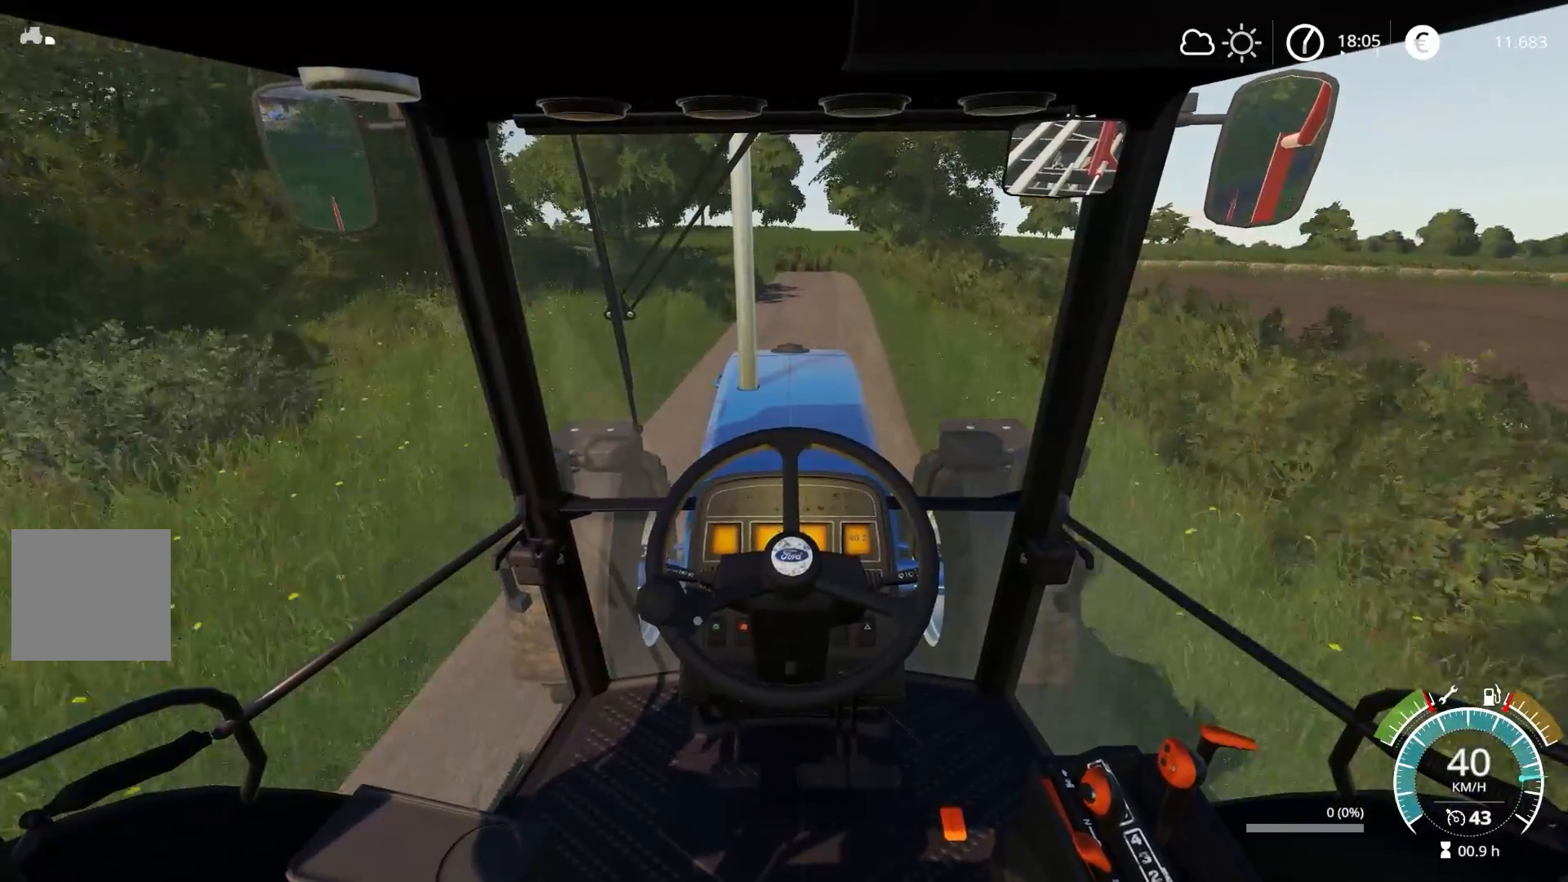
{"buttons": ["R2"], "left_stick": "center", "right_stick": "center", "events": [[117, "left_stick", "up-right"], [250, "left_stick", "center"]]}
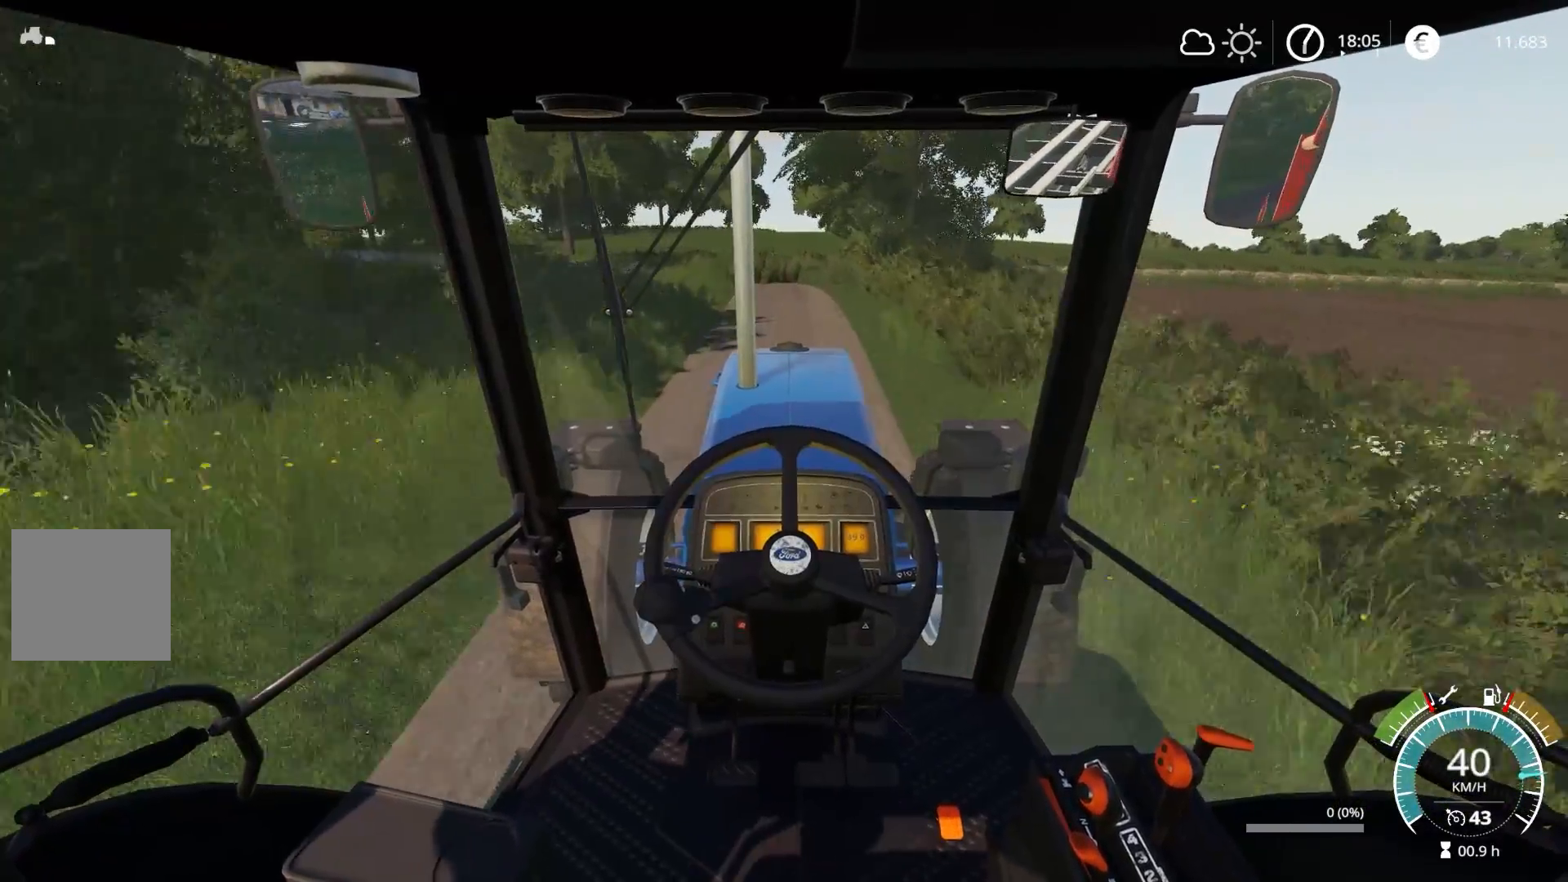
{"buttons": ["R2"], "left_stick": "center", "right_stick": "center", "events": []}
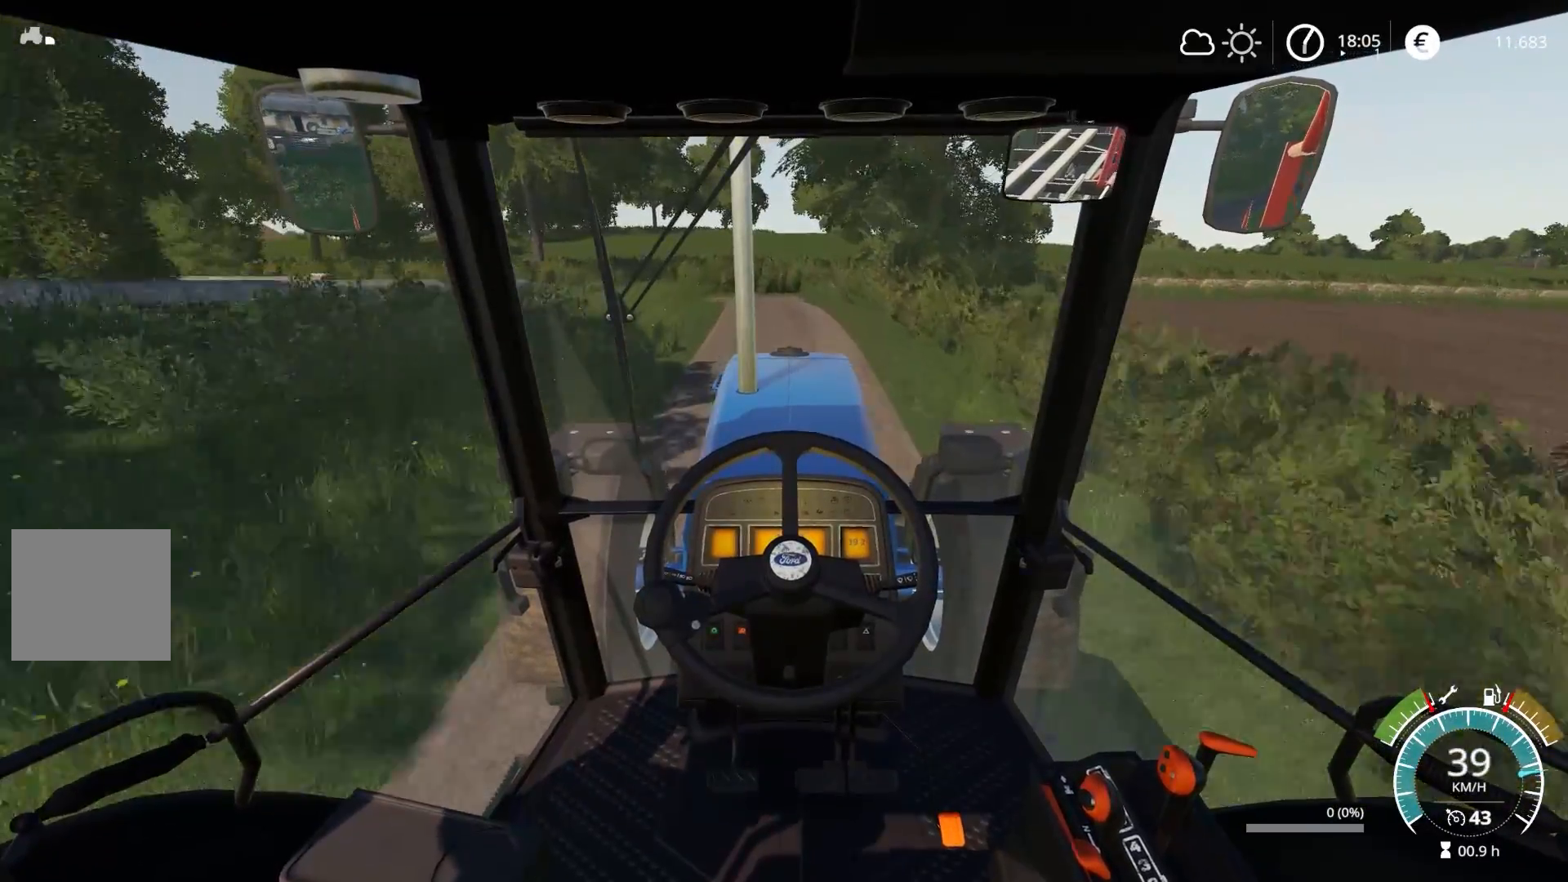
{"buttons": ["R2"], "left_stick": "center", "right_stick": "center", "events": []}
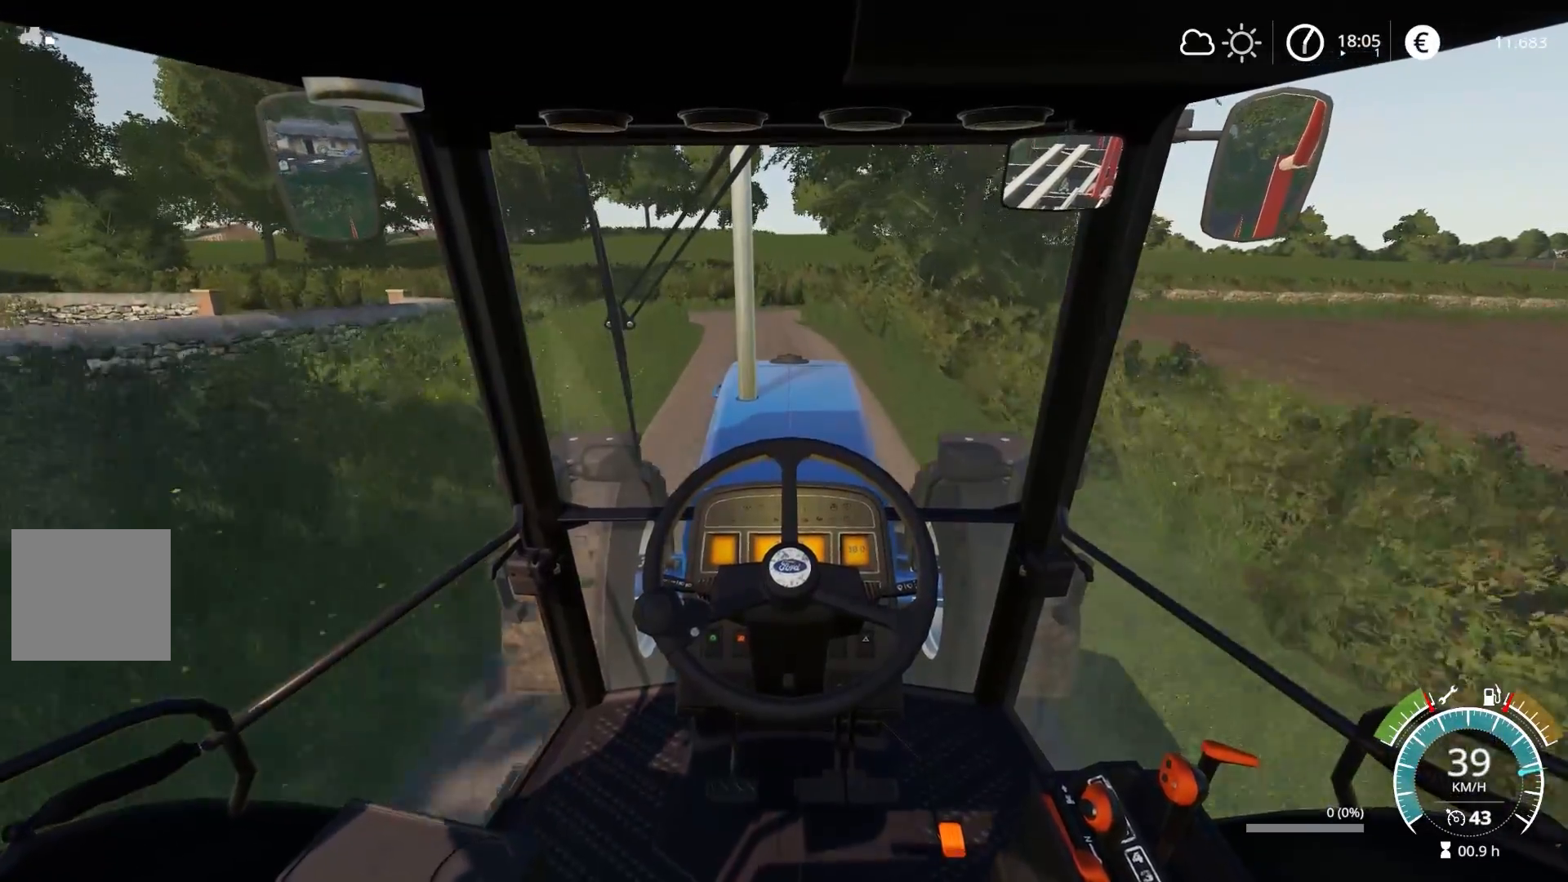
{"buttons": ["R2"], "left_stick": "center", "right_stick": "center", "events": [[100, "R2", "up"], [100, "left_stick", "down-left"], [200, "left_stick", "center"], [233, "R2", "down"]]}
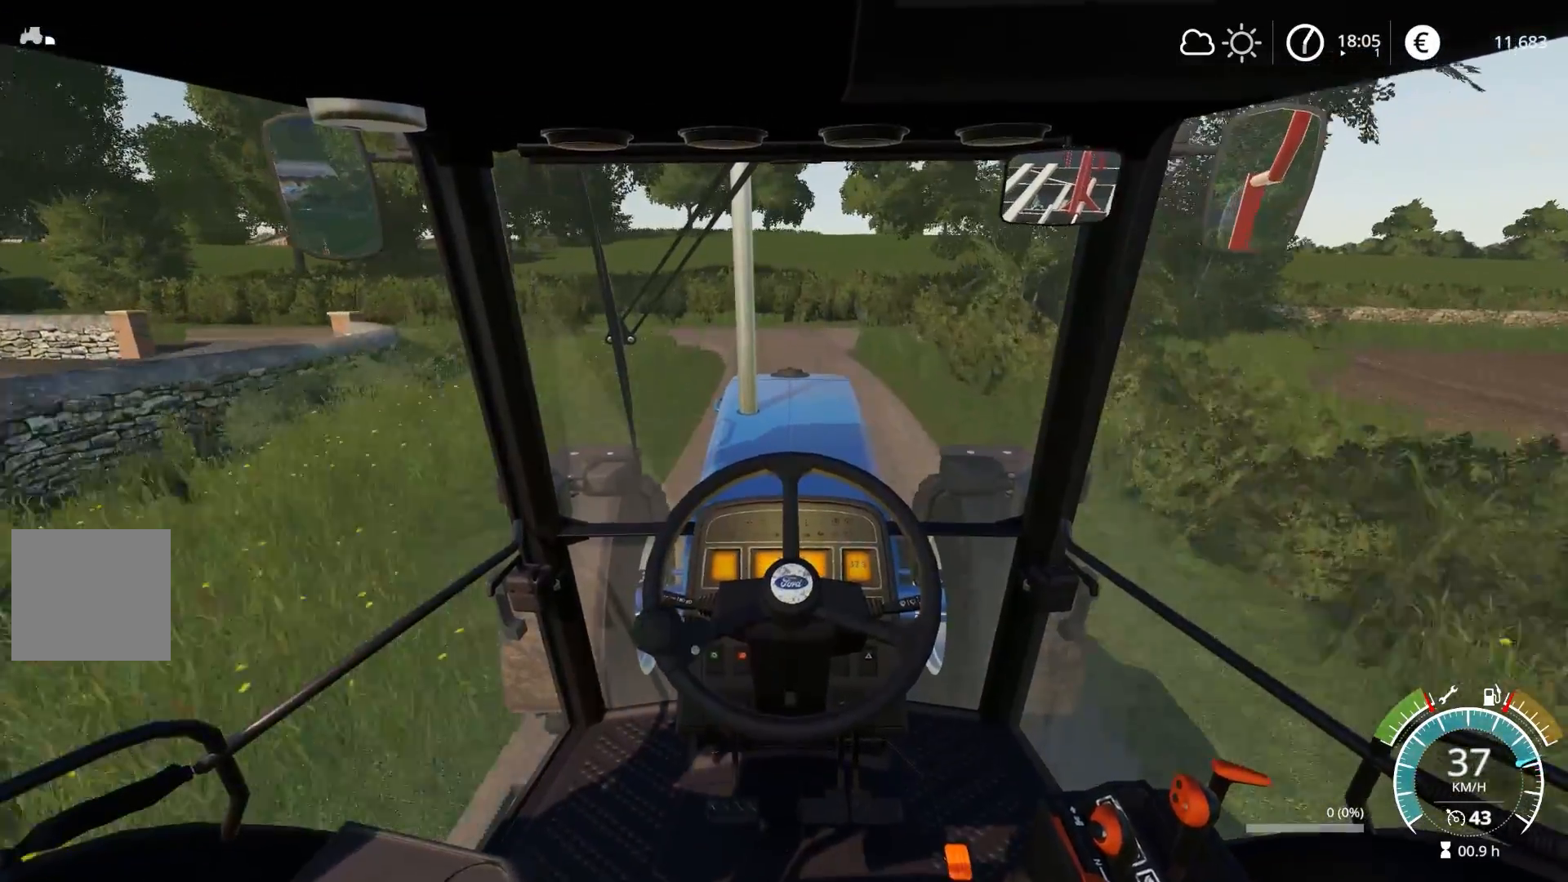
{"buttons": ["R2"], "left_stick": "center", "right_stick": "center", "events": []}
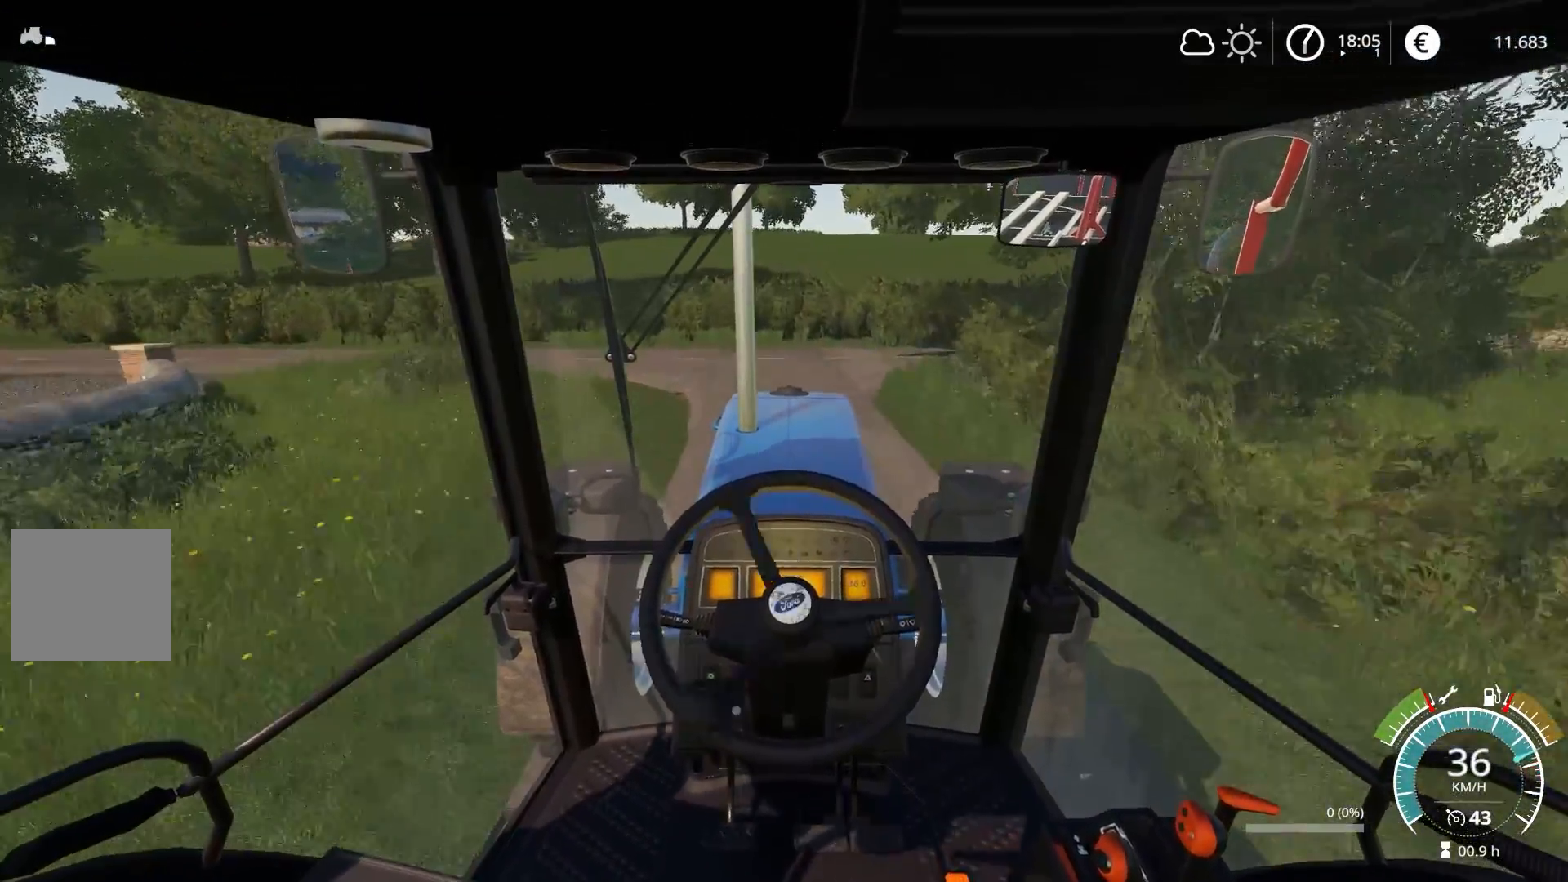
{"buttons": ["R2"], "left_stick": "left", "right_stick": "center", "events": [[33, "left_stick", "left"]]}
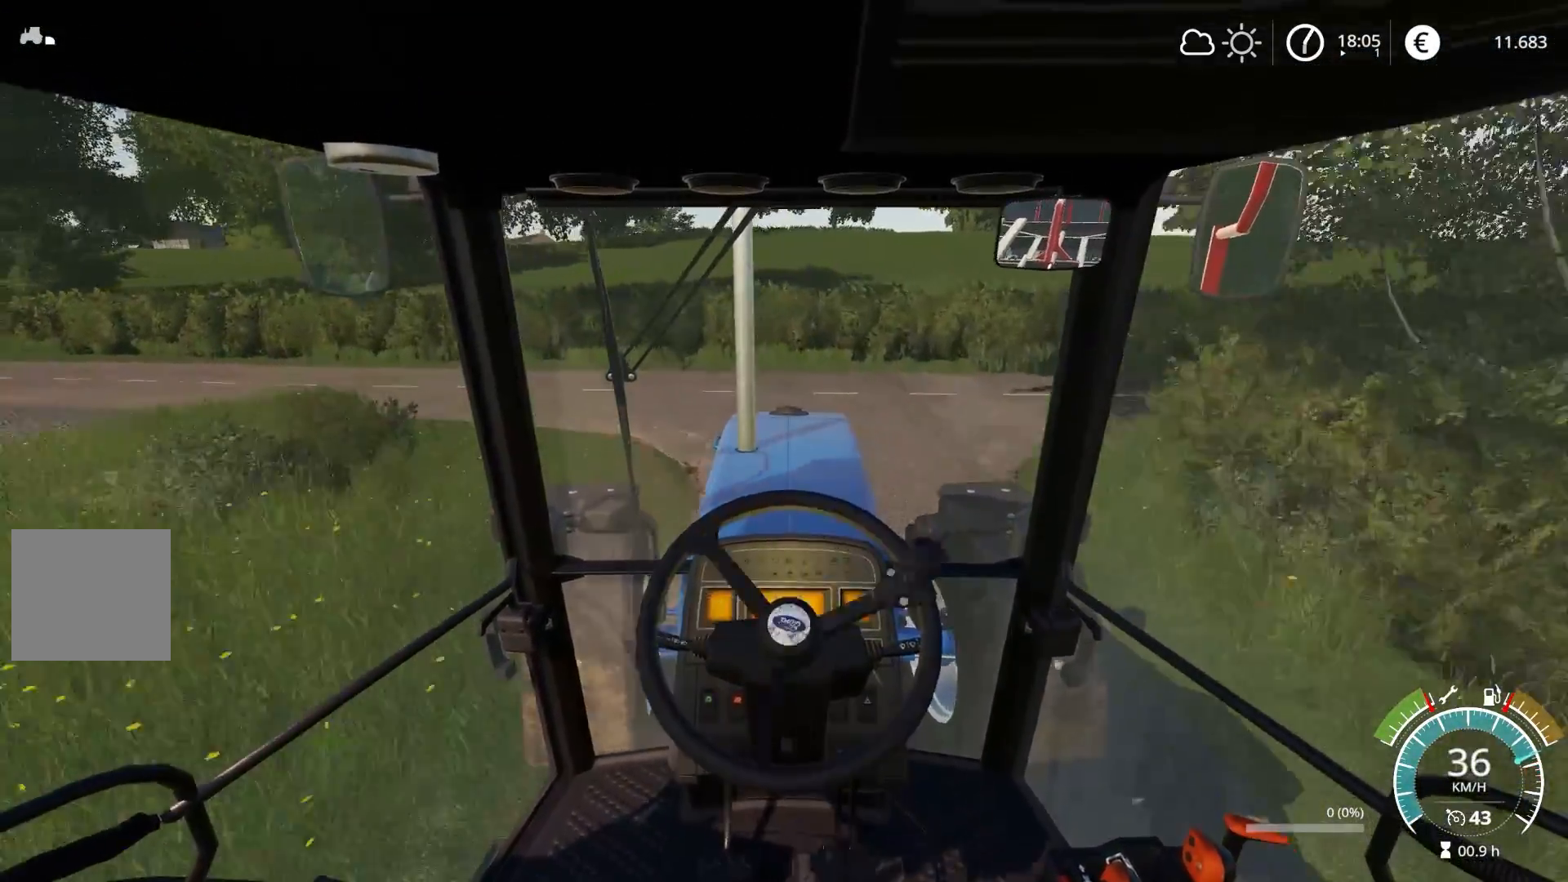
{"buttons": ["R2"], "left_stick": "left", "right_stick": "center", "events": []}
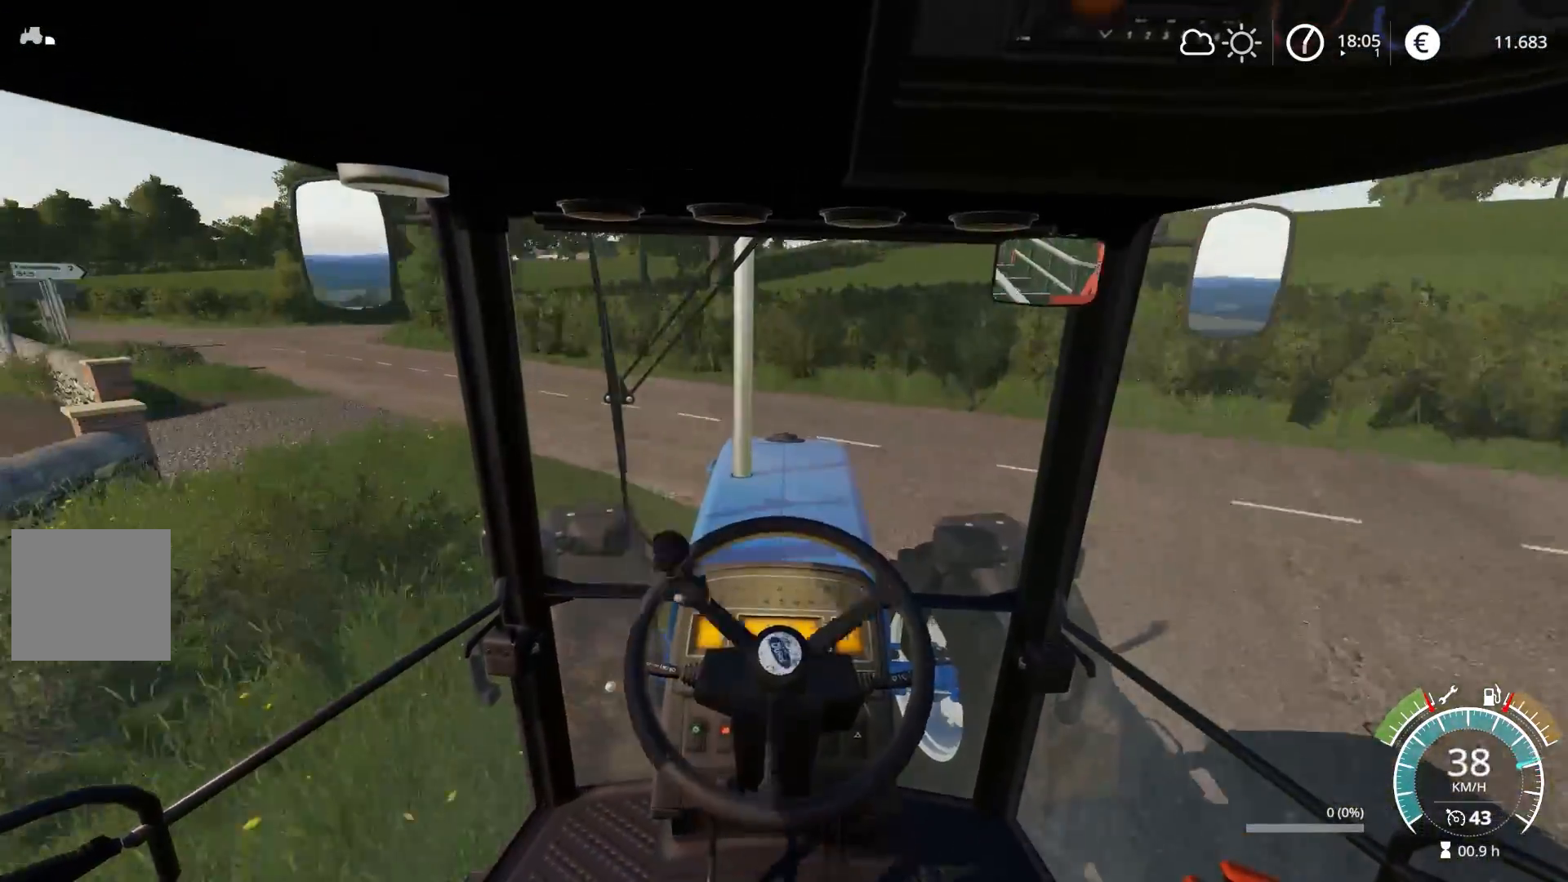
{"buttons": ["R2"], "left_stick": "left", "right_stick": "center", "events": [[50, "left_stick", "center"], [133, "left_stick", "left"], [267, "left_stick", "center"], [417, "left_stick", "left"]]}